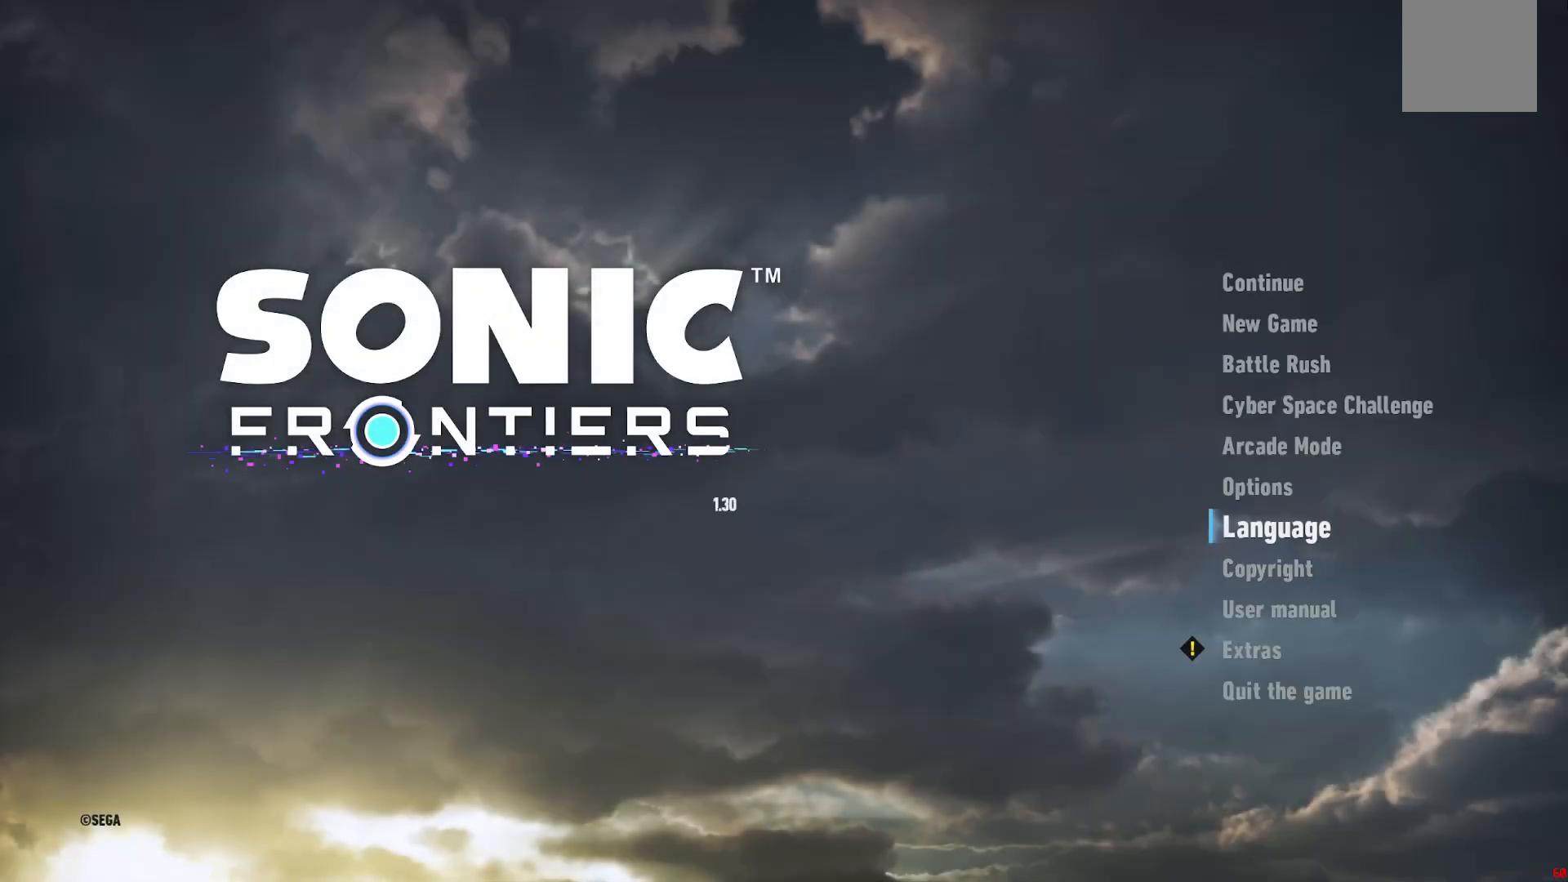
Gameplay with a controller (Xbox layout); each line is a JSON object with the inputs held at the frame after it. "events" lists button and stick changes between this image and that frame as [ms after this image, input, new state], when the widget could be followed in between. Not read: L3 R3.
{"buttons": [], "left_stick": "down", "right_stick": "center", "events": [[467, "left_stick", "down"]]}
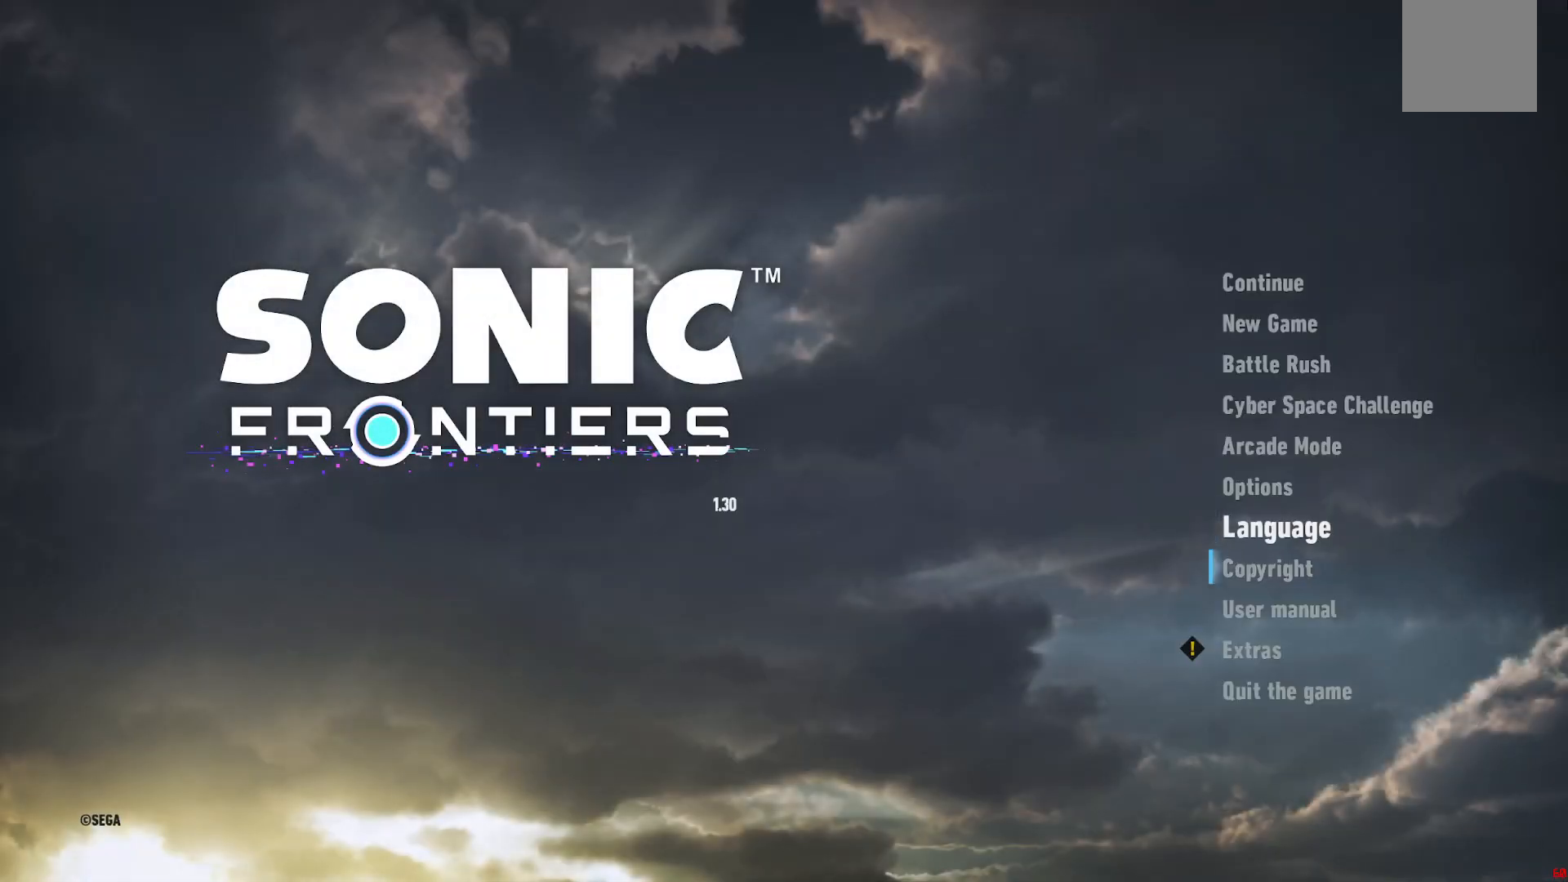
{"buttons": [], "left_stick": "center", "right_stick": "center", "events": [[383, "left_stick", "center"]]}
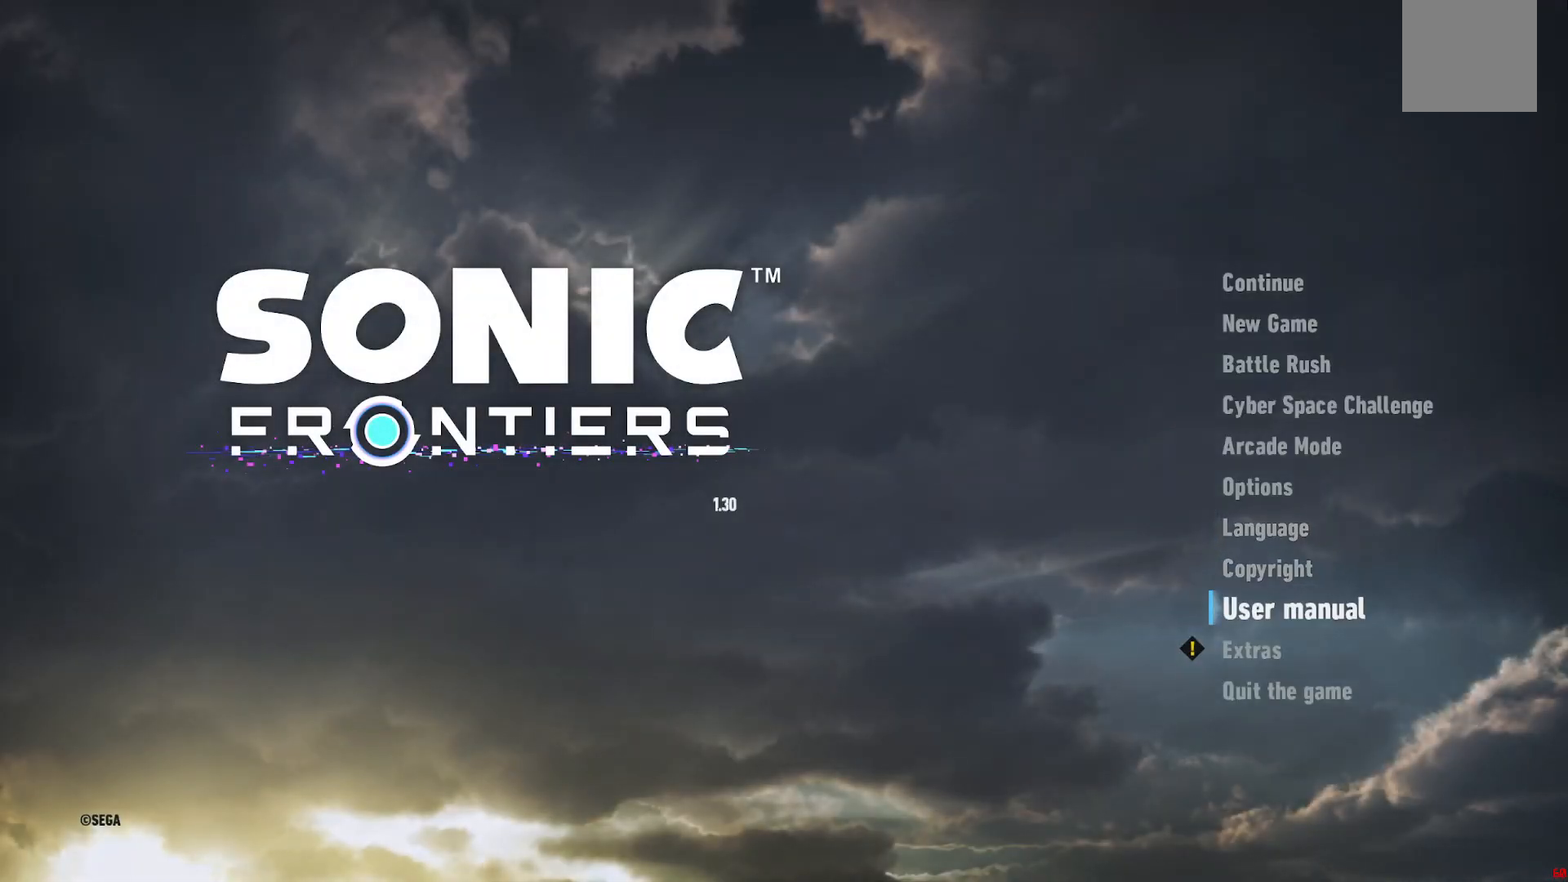
{"buttons": [], "left_stick": "center", "right_stick": "center", "events": []}
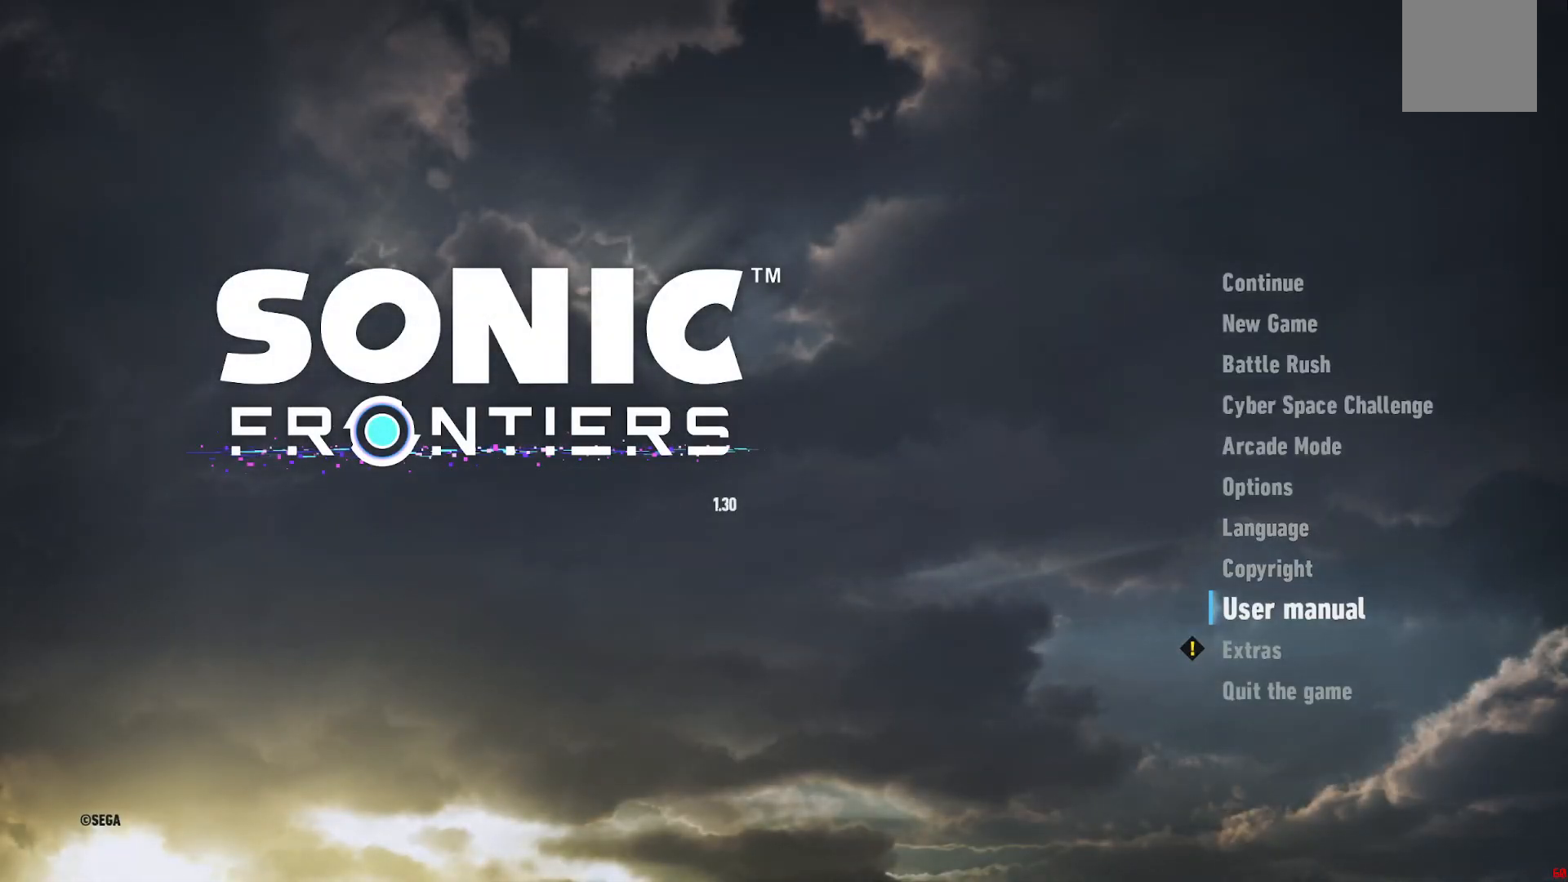
{"buttons": [], "left_stick": "center", "right_stick": "center", "events": [[200, "left_stick", "down"], [433, "left_stick", "center"]]}
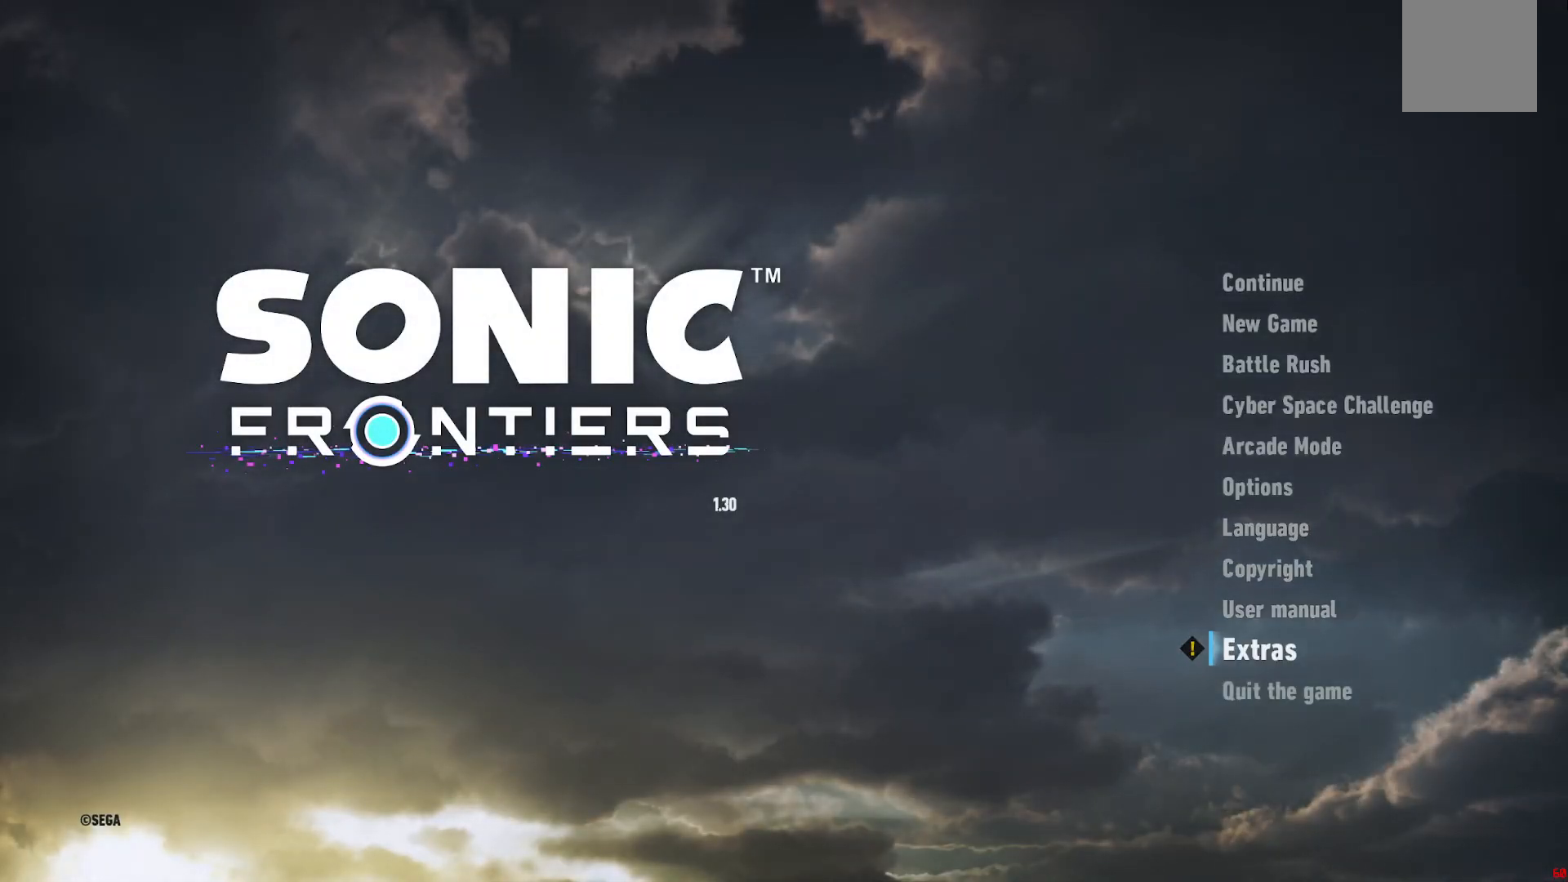
{"buttons": [], "left_stick": "center", "right_stick": "center", "events": []}
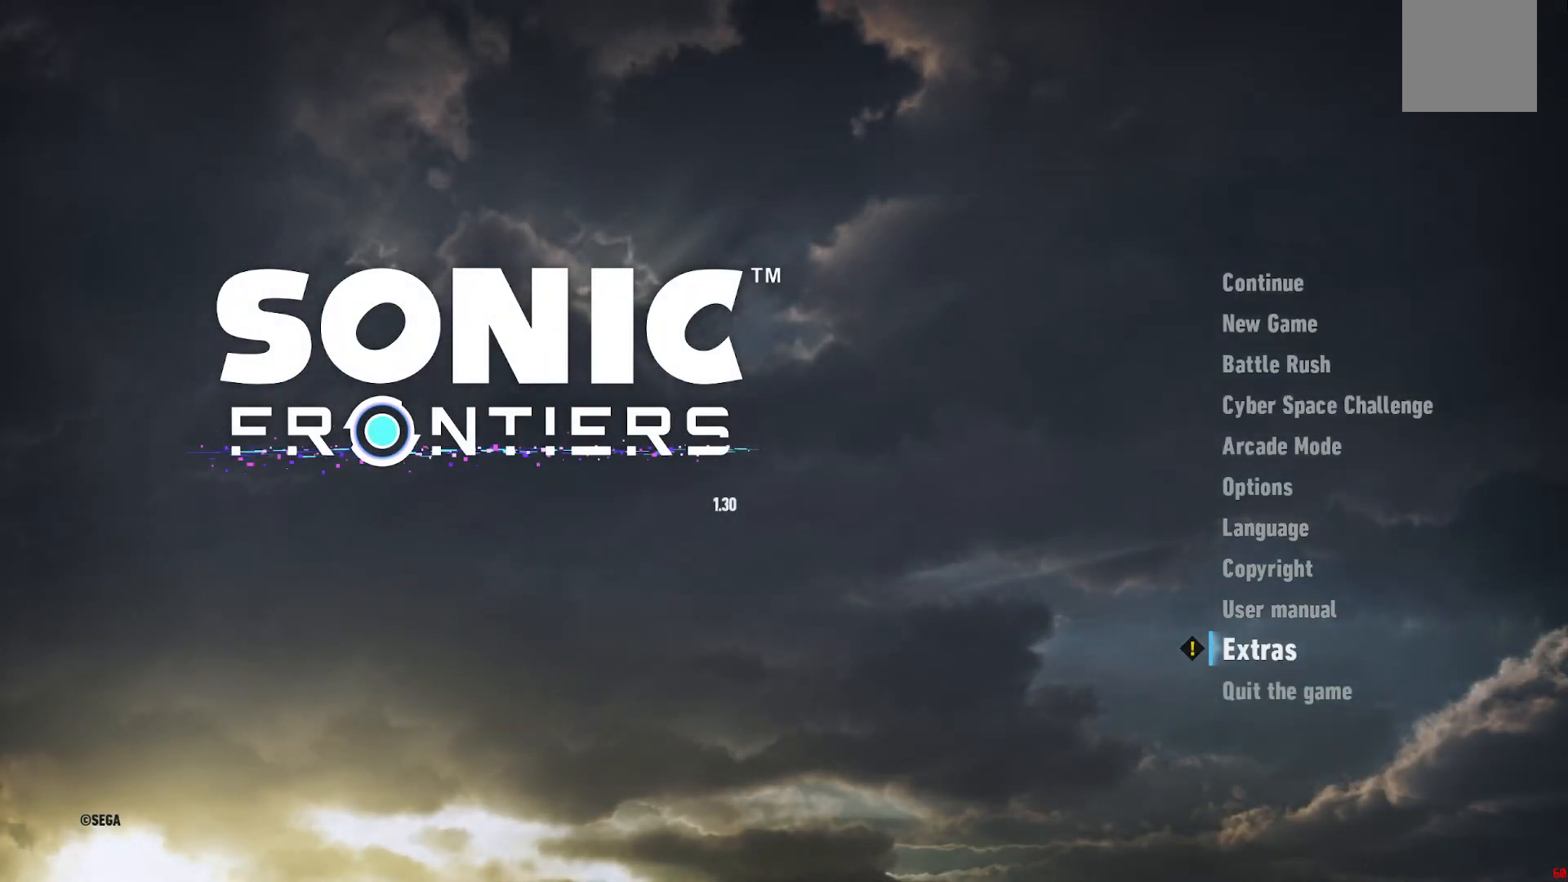
{"buttons": ["A"], "left_stick": "center", "right_stick": "center", "events": [[383, "A", "down"]]}
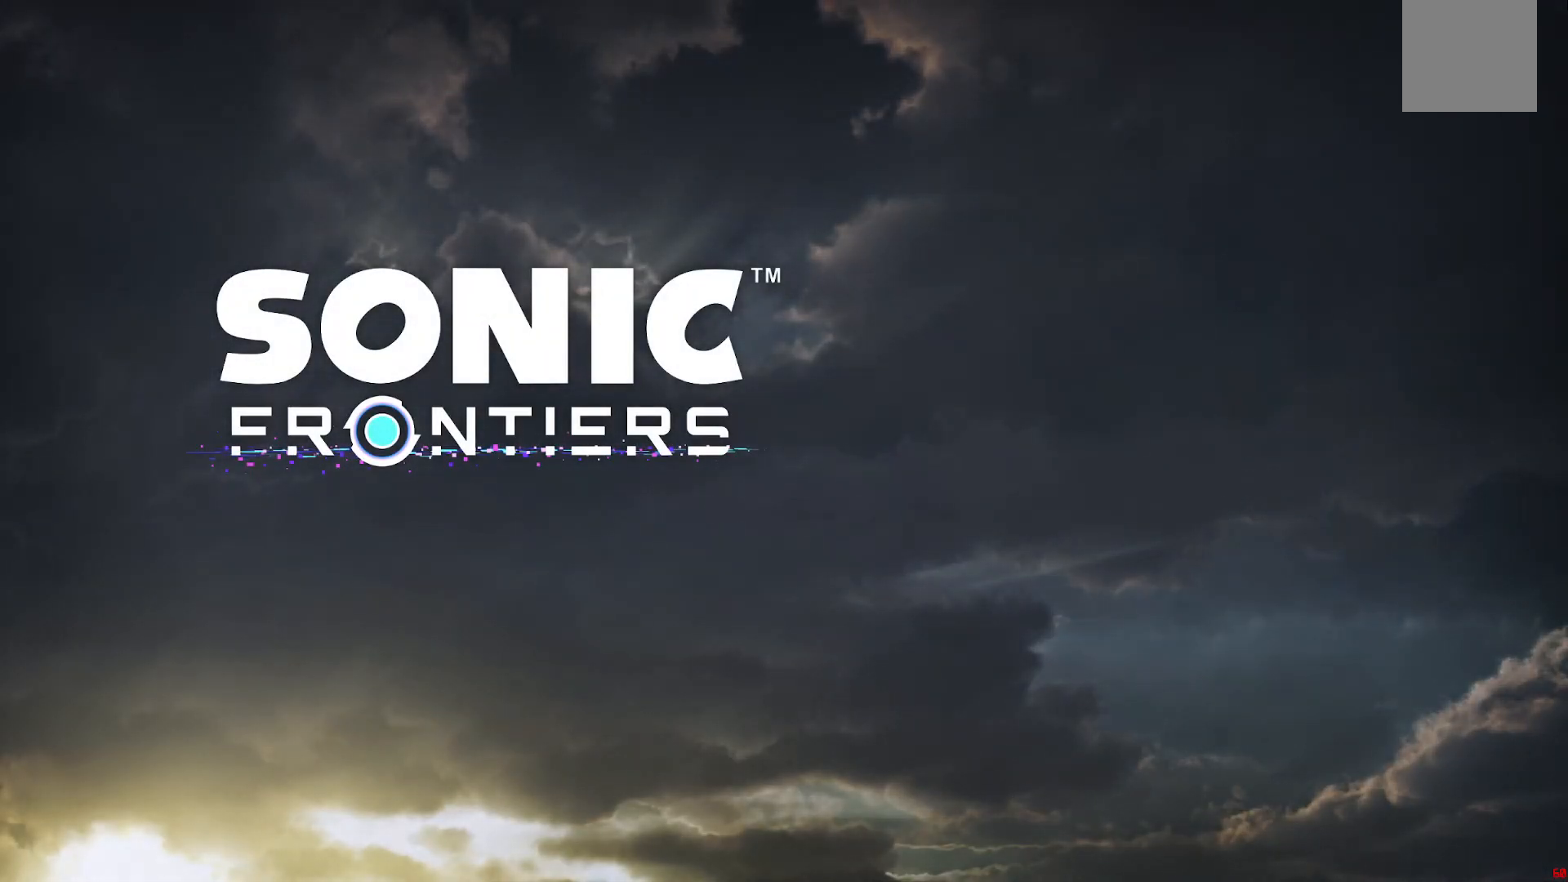
{"buttons": [], "left_stick": "center", "right_stick": "center", "events": [[17, "A", "up"]]}
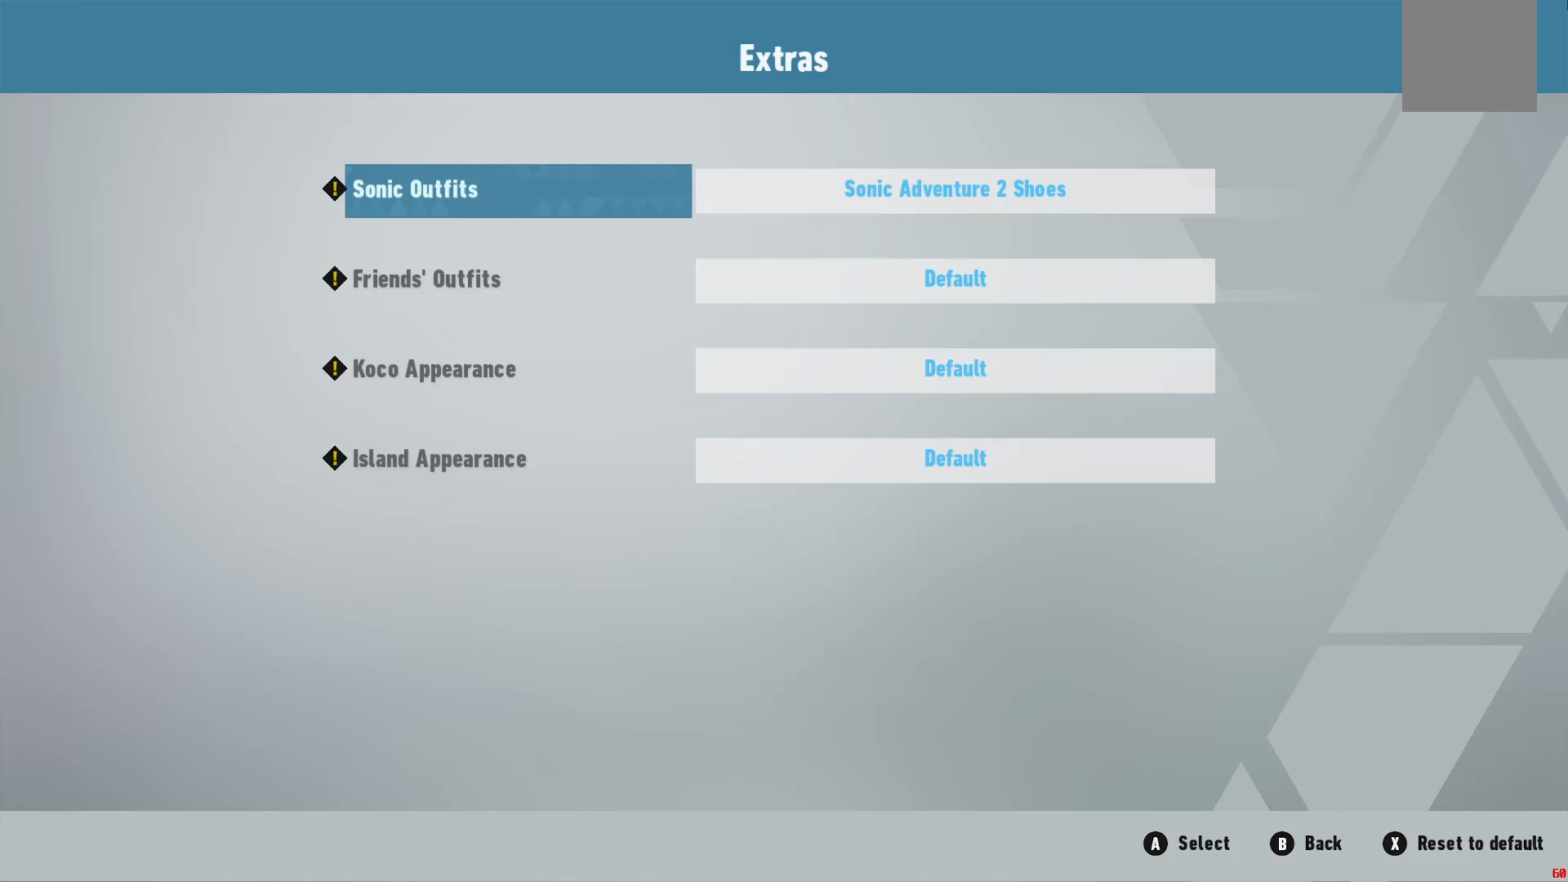
{"buttons": [], "left_stick": "center", "right_stick": "center", "events": []}
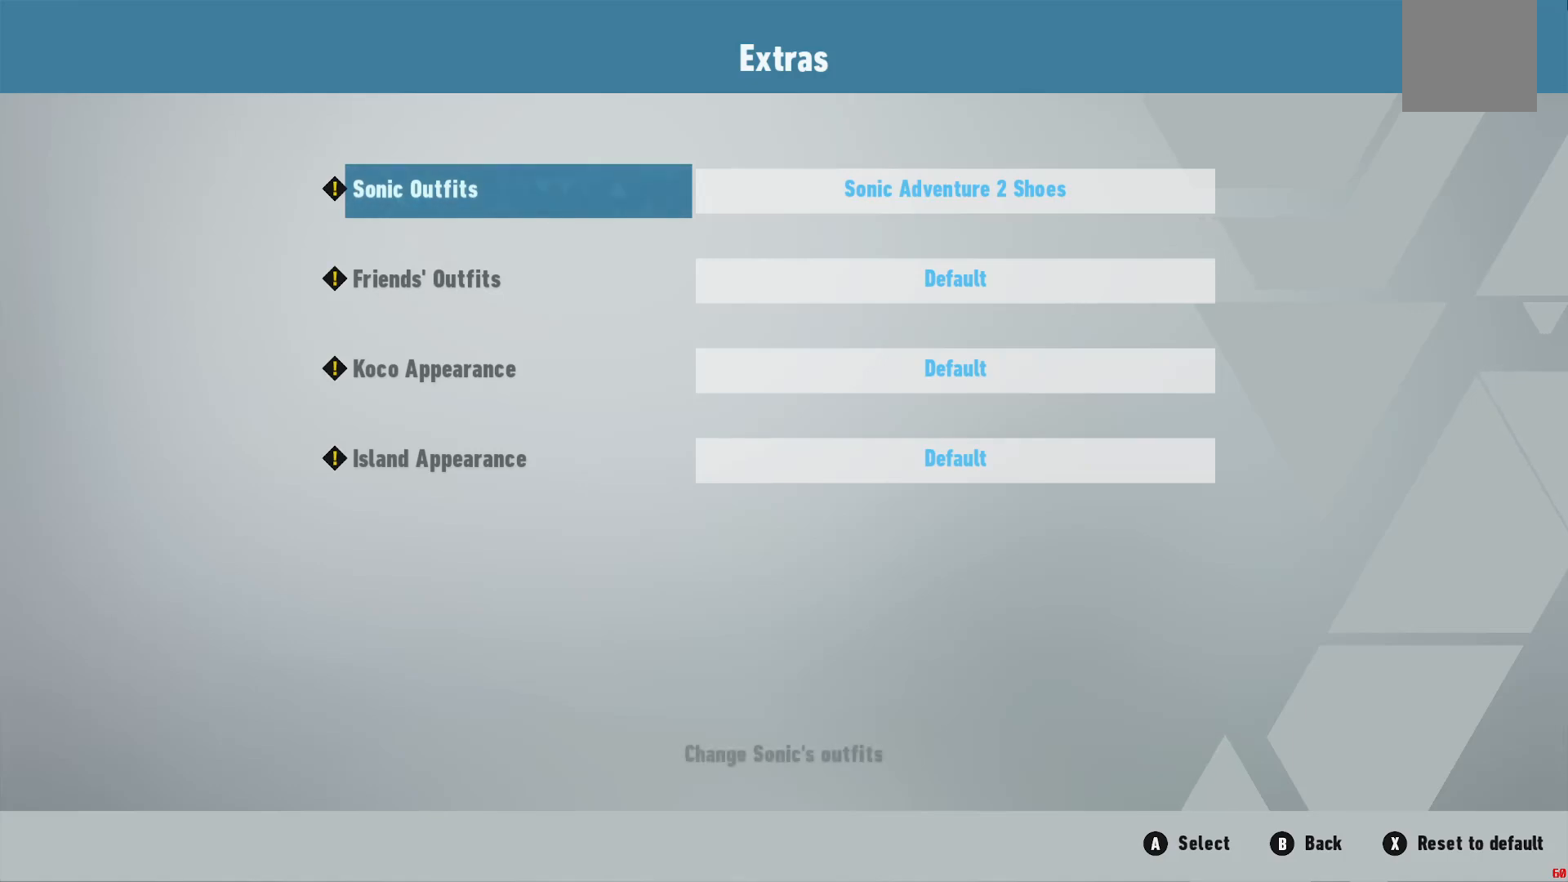
{"buttons": [], "left_stick": "center", "right_stick": "center", "events": []}
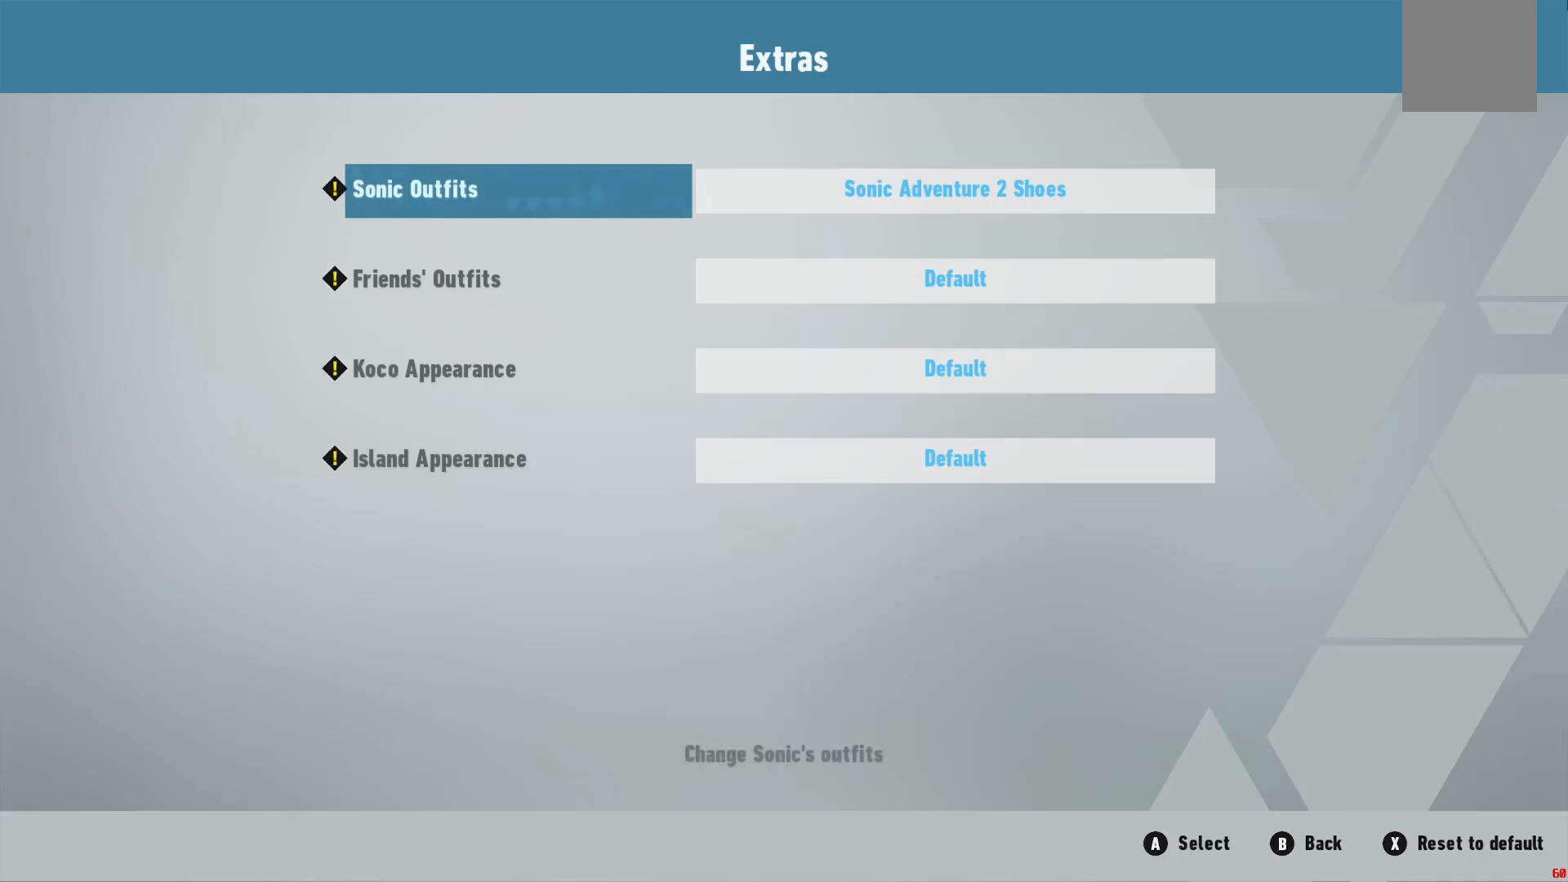
{"buttons": [], "left_stick": "center", "right_stick": "center", "events": []}
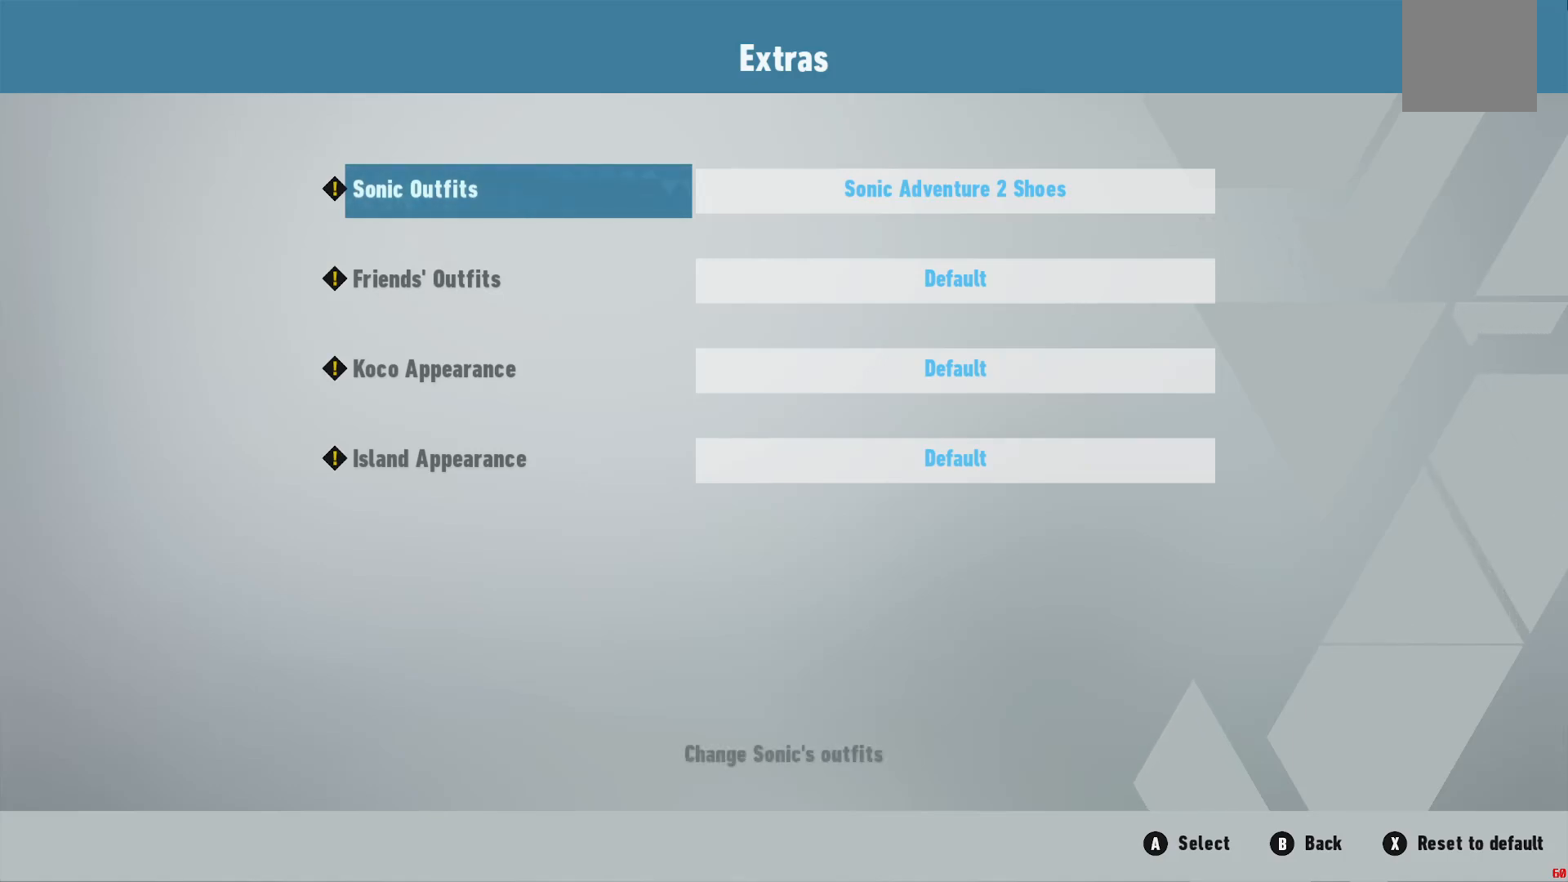
{"buttons": [], "left_stick": "center", "right_stick": "center", "events": [[217, "A", "down"], [333, "A", "up"]]}
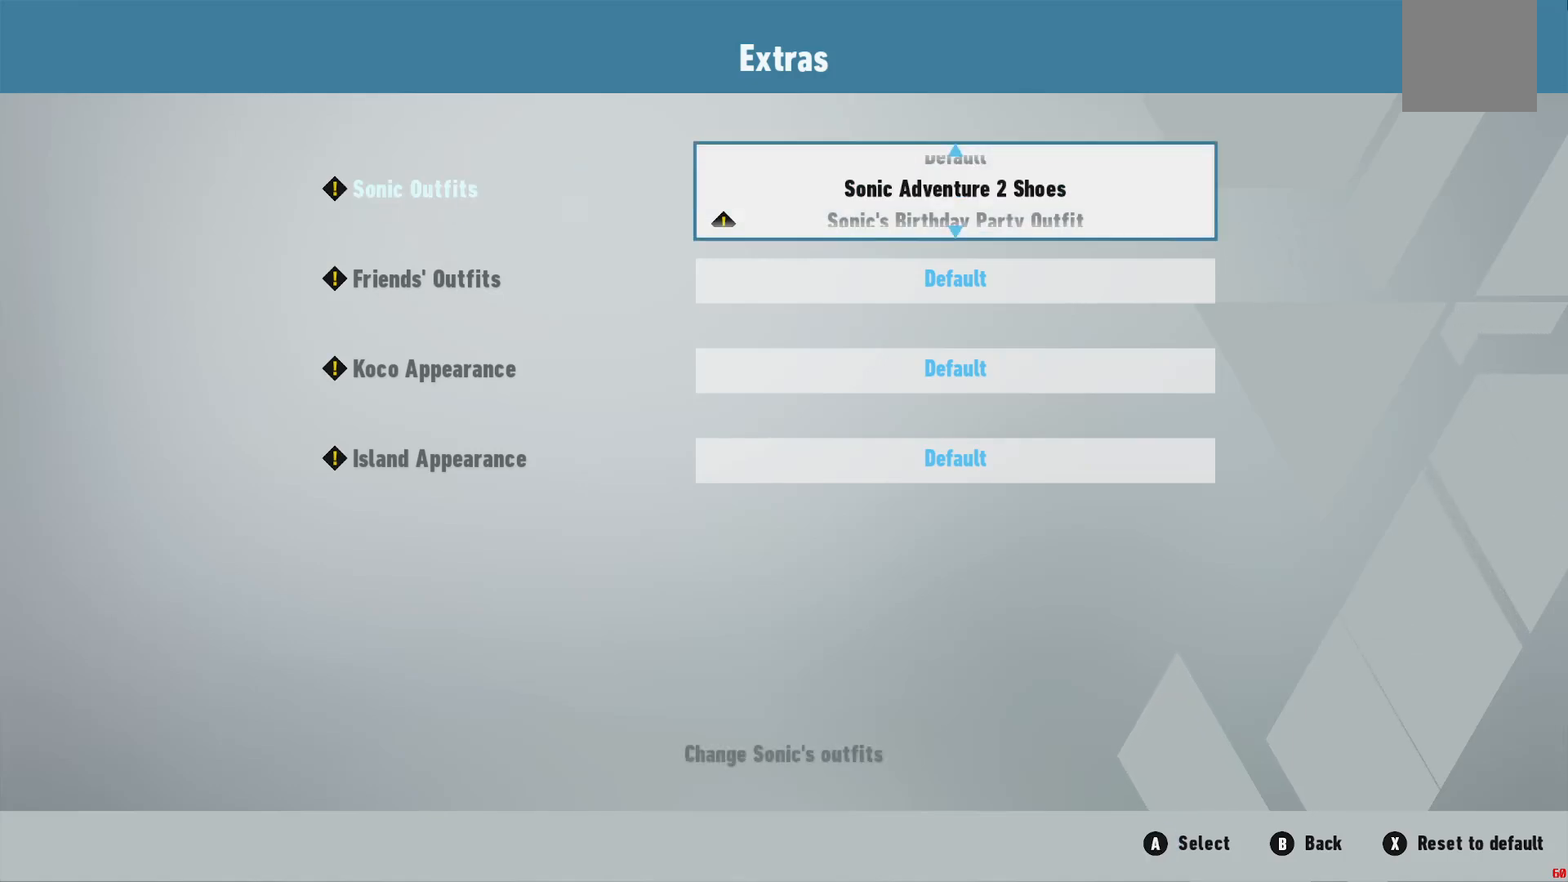
{"buttons": [], "left_stick": "center", "right_stick": "center", "events": []}
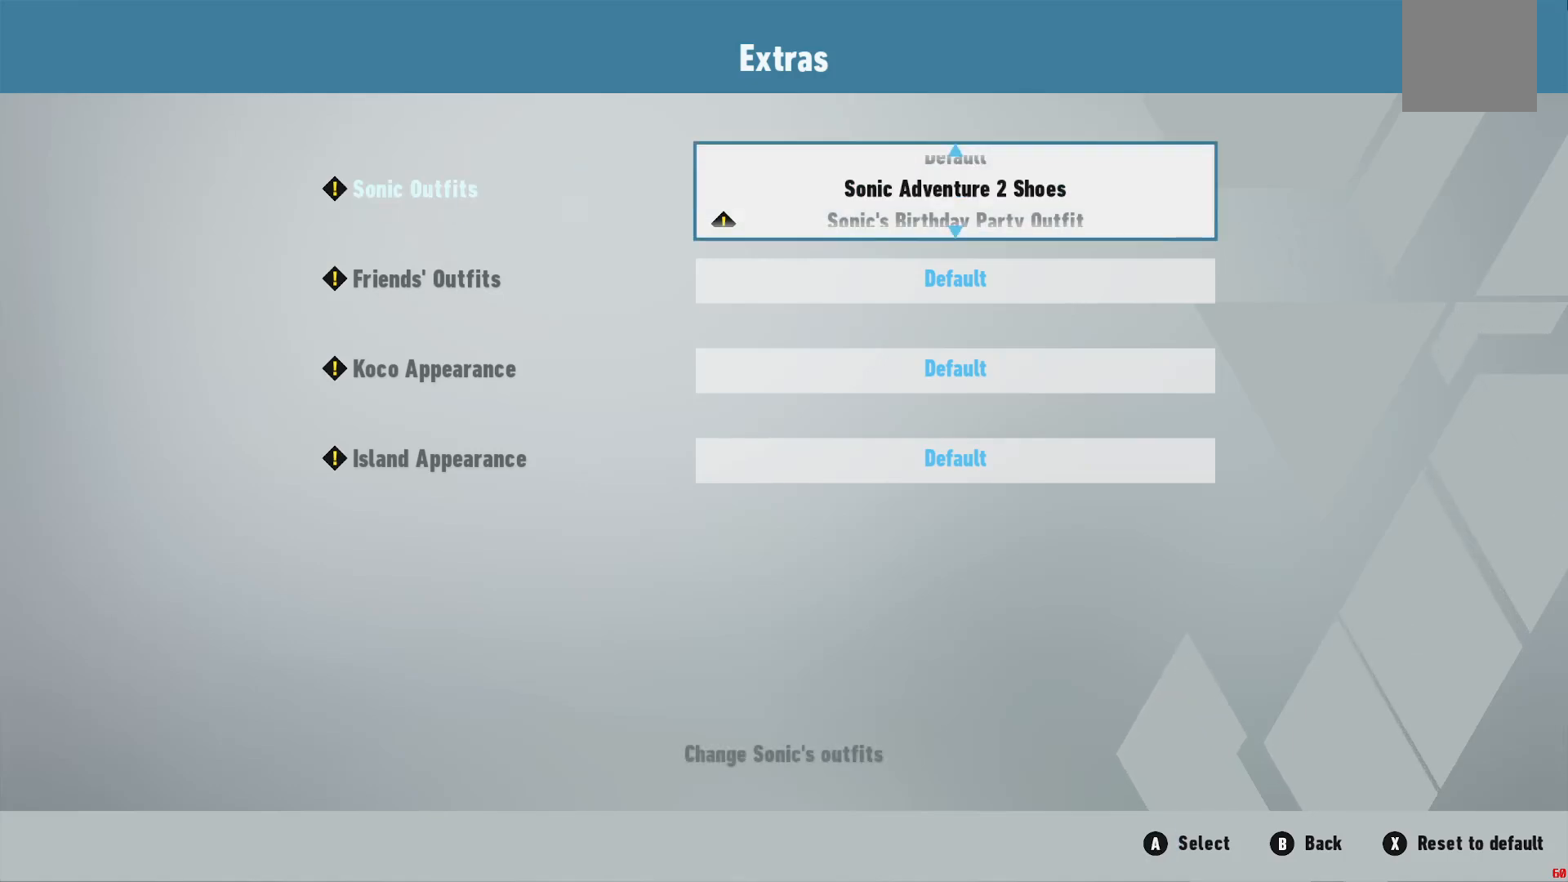
{"buttons": [], "left_stick": "center", "right_stick": "center", "events": [[133, "left_stick", "down"], [317, "left_stick", "center"]]}
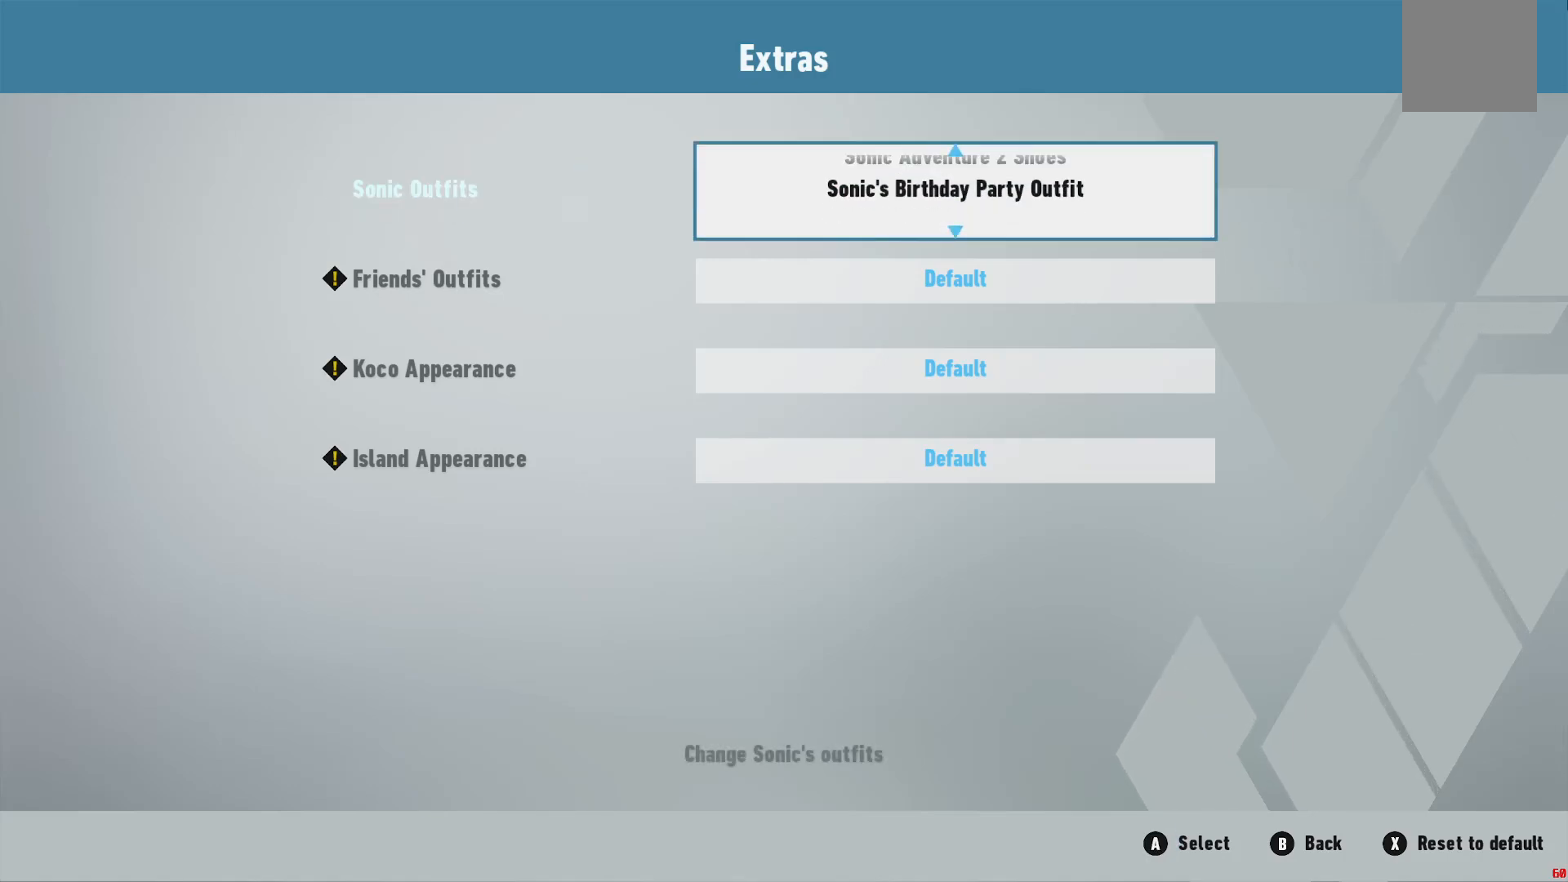
{"buttons": [], "left_stick": "center", "right_stick": "center", "events": []}
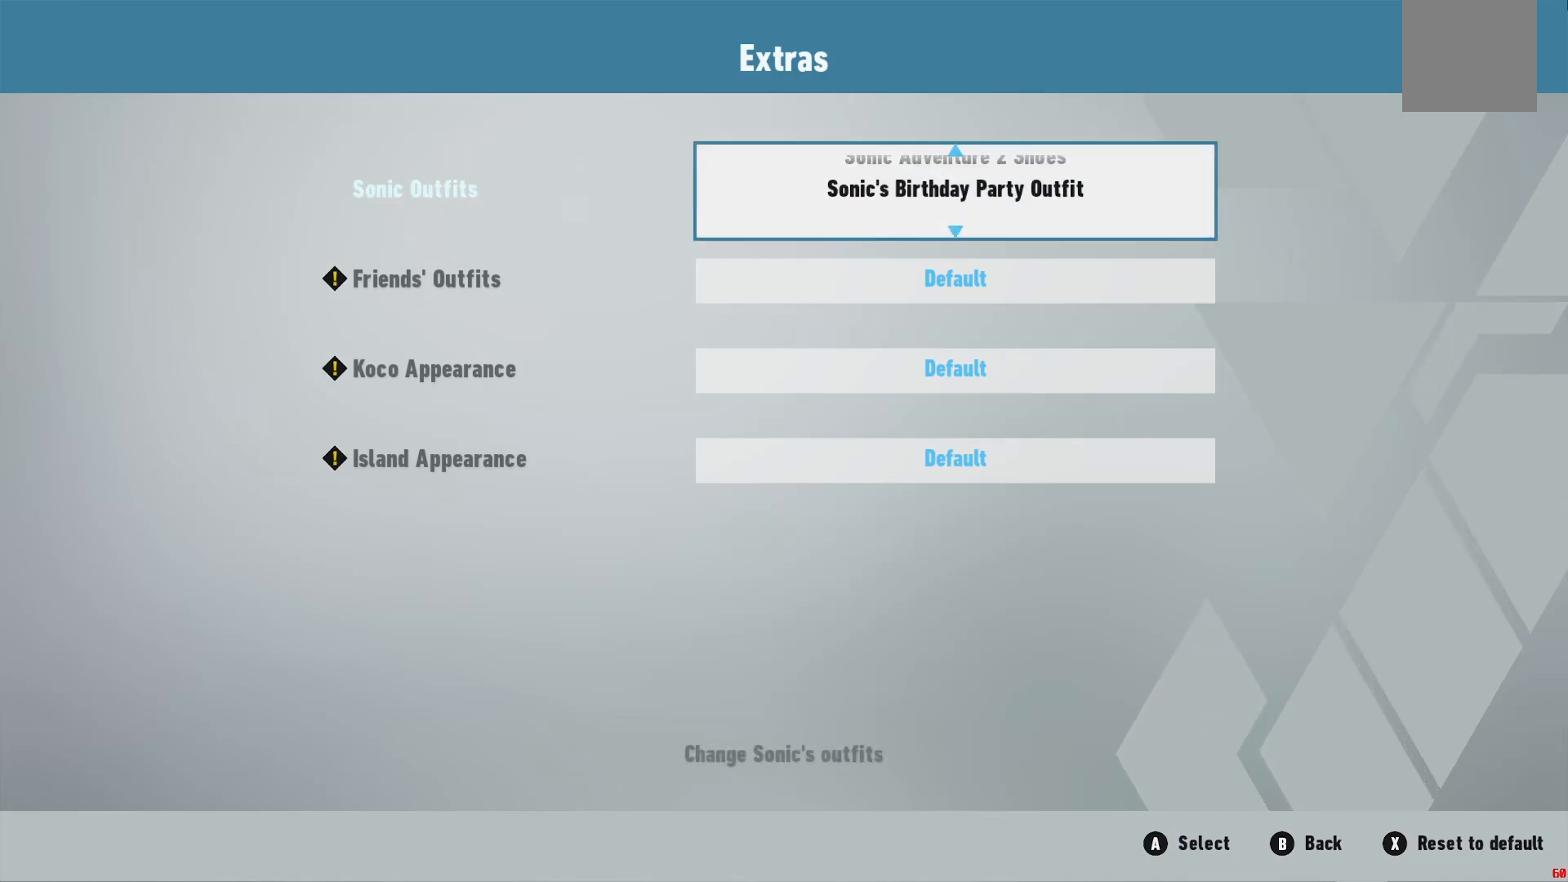
{"buttons": [], "left_stick": "center", "right_stick": "center", "events": [[300, "left_stick", "up"], [467, "left_stick", "center"]]}
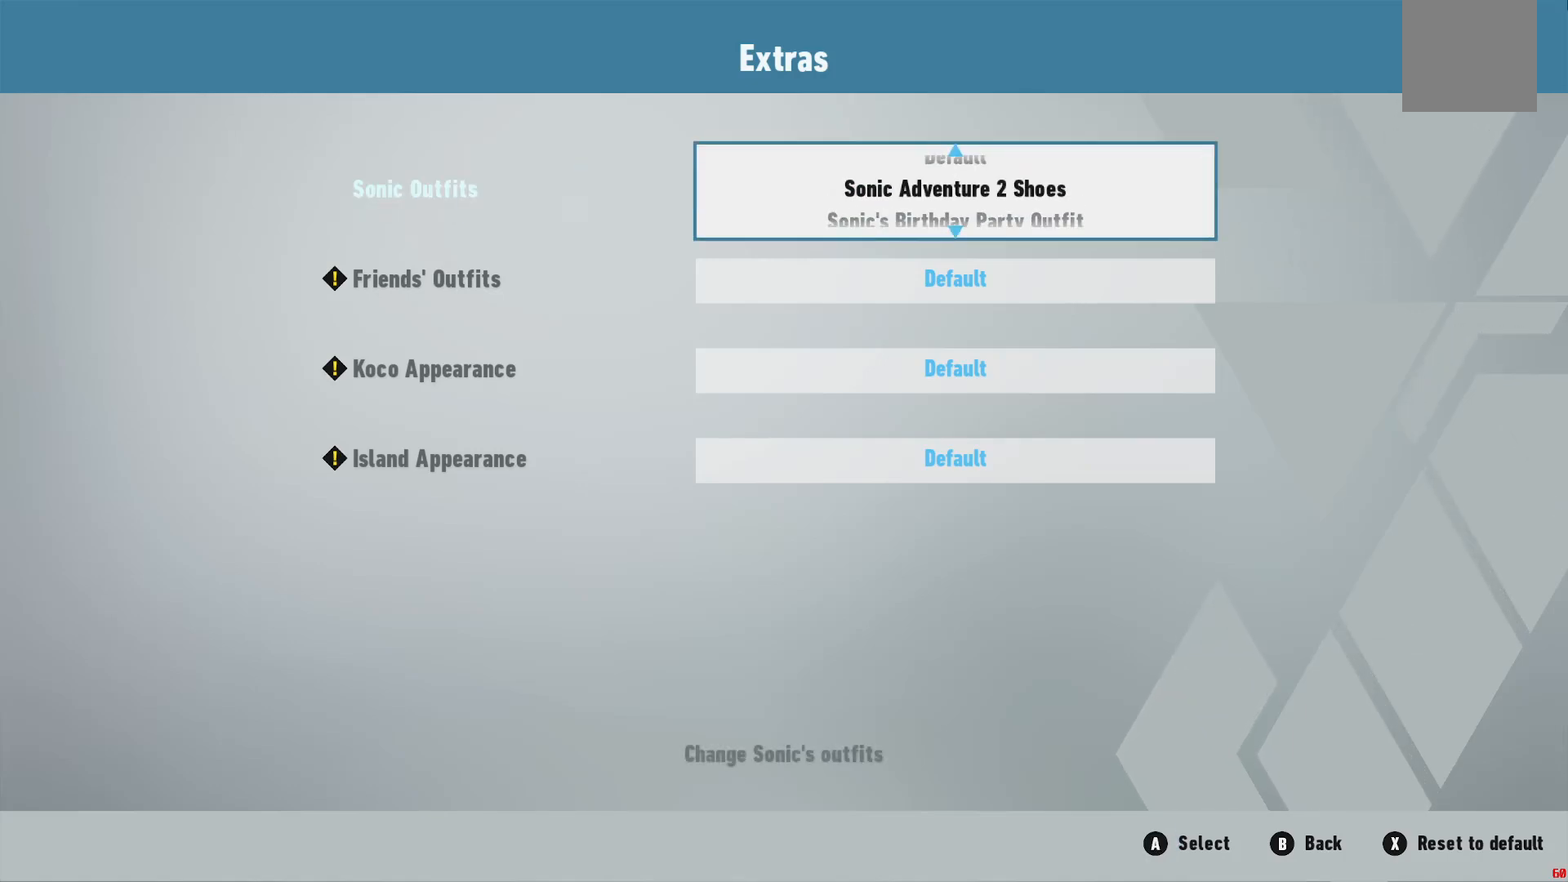
{"buttons": [], "left_stick": "down", "right_stick": "center", "events": [[83, "left_stick", "up"], [283, "left_stick", "center"], [467, "left_stick", "down"]]}
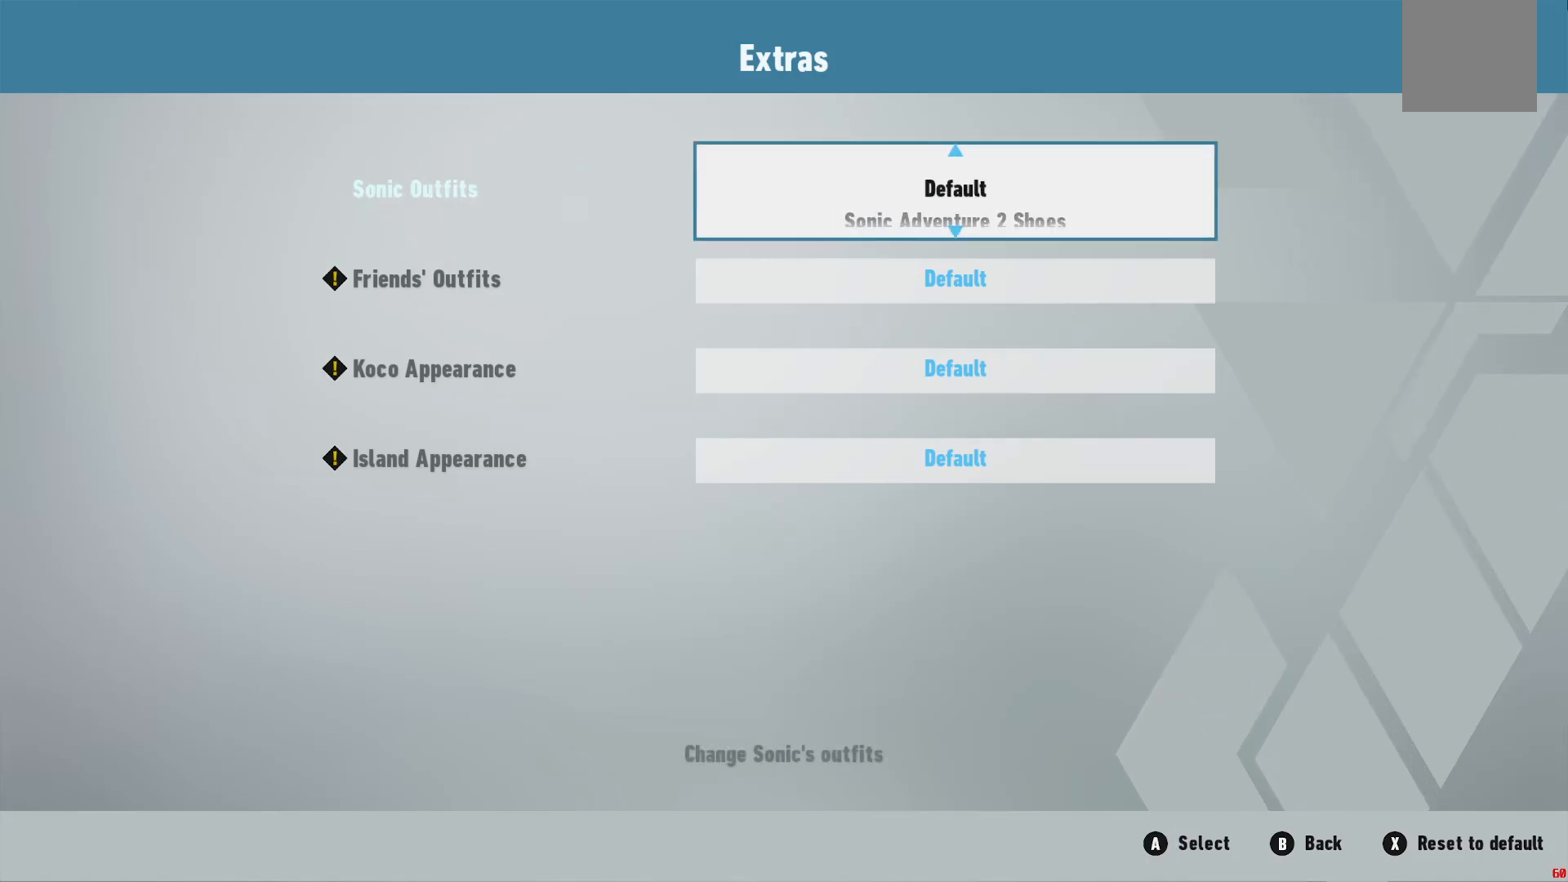
{"buttons": [], "left_stick": "center", "right_stick": "center", "events": [[150, "left_stick", "center"]]}
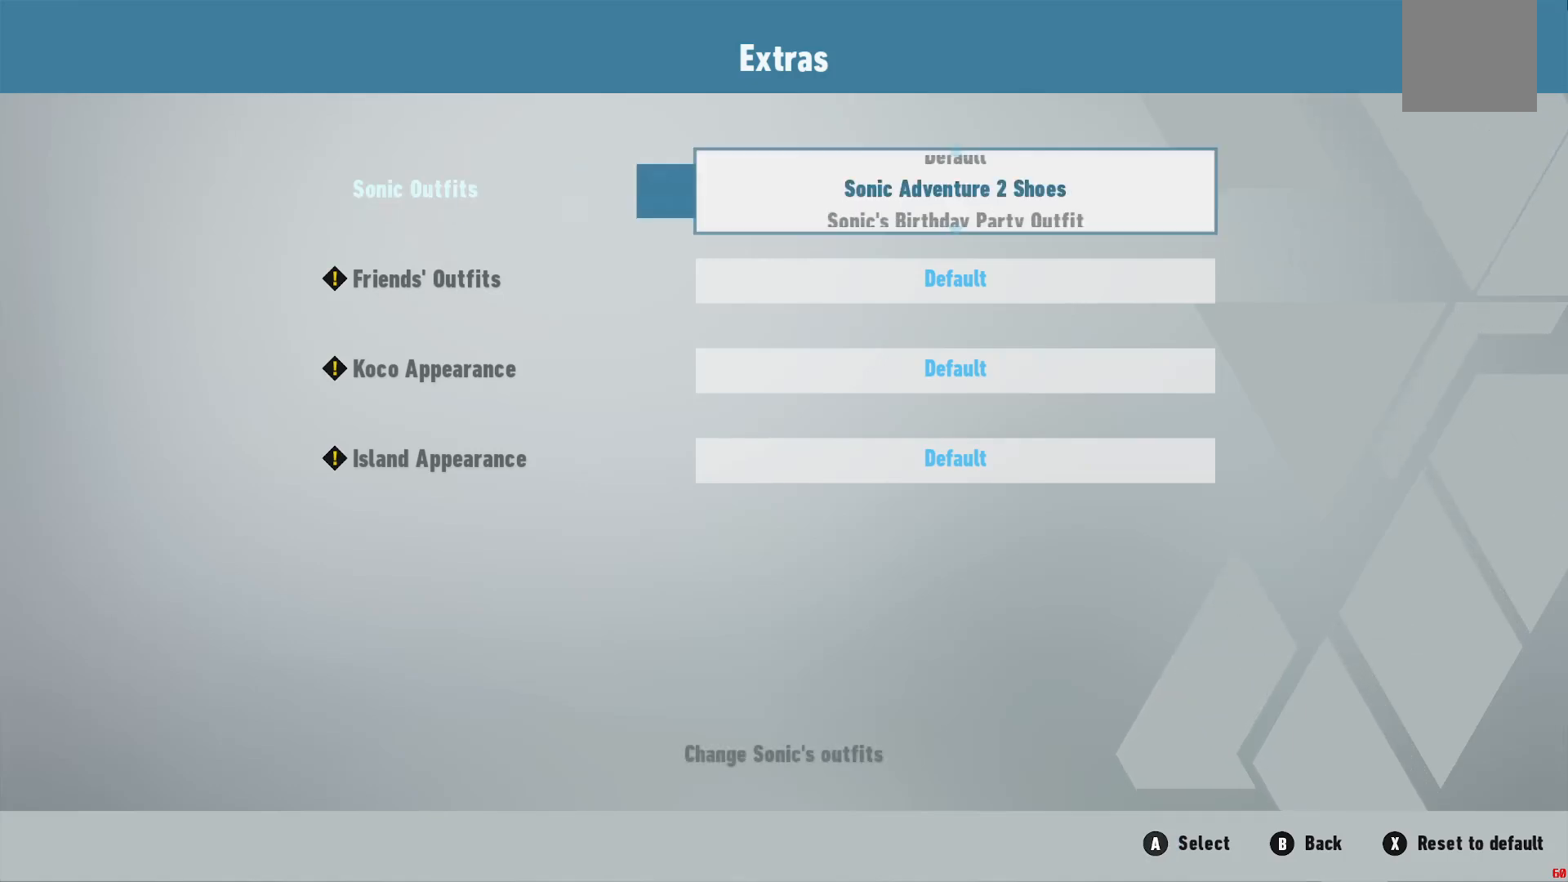
{"buttons": [], "left_stick": "center", "right_stick": "center", "events": [[17, "A", "down"], [150, "A", "up"]]}
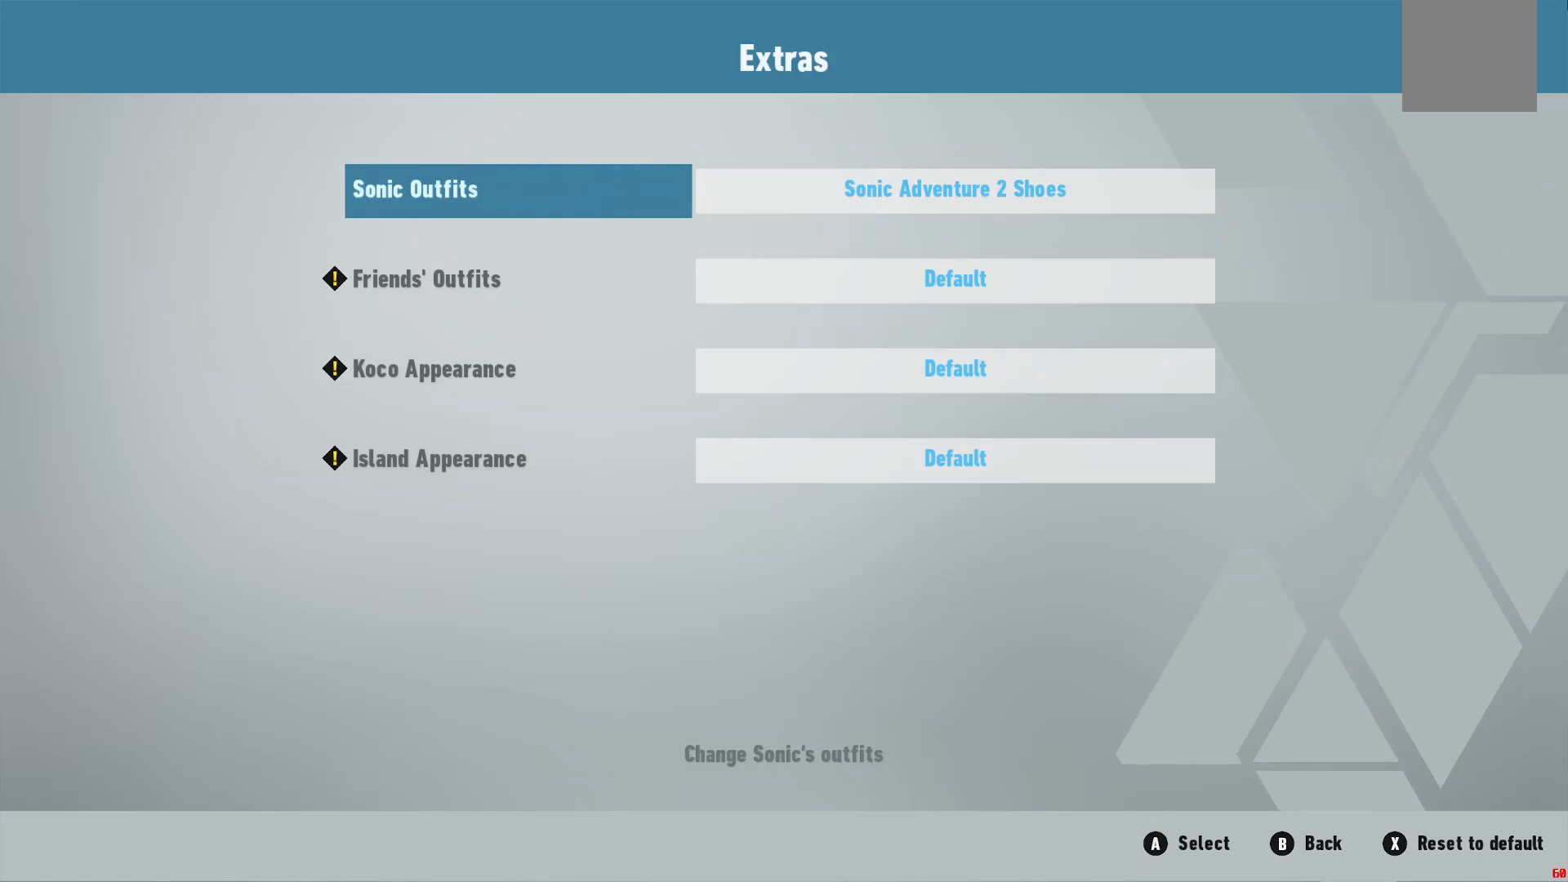
{"buttons": [], "left_stick": "center", "right_stick": "center", "events": [[83, "left_stick", "down"], [283, "left_stick", "center"]]}
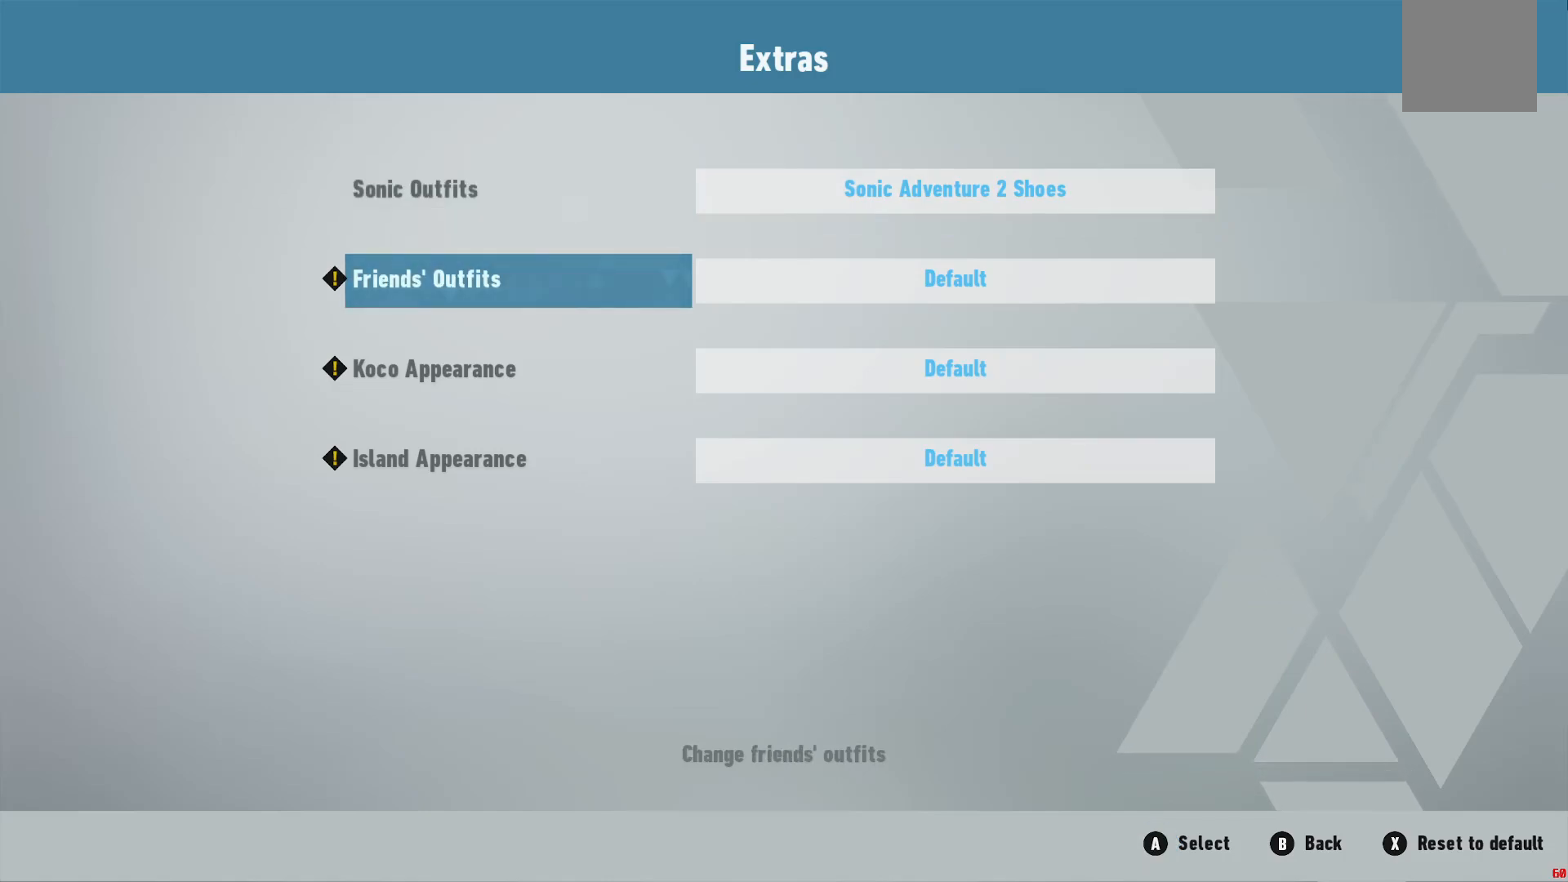
{"buttons": [], "left_stick": "center", "right_stick": "center", "events": []}
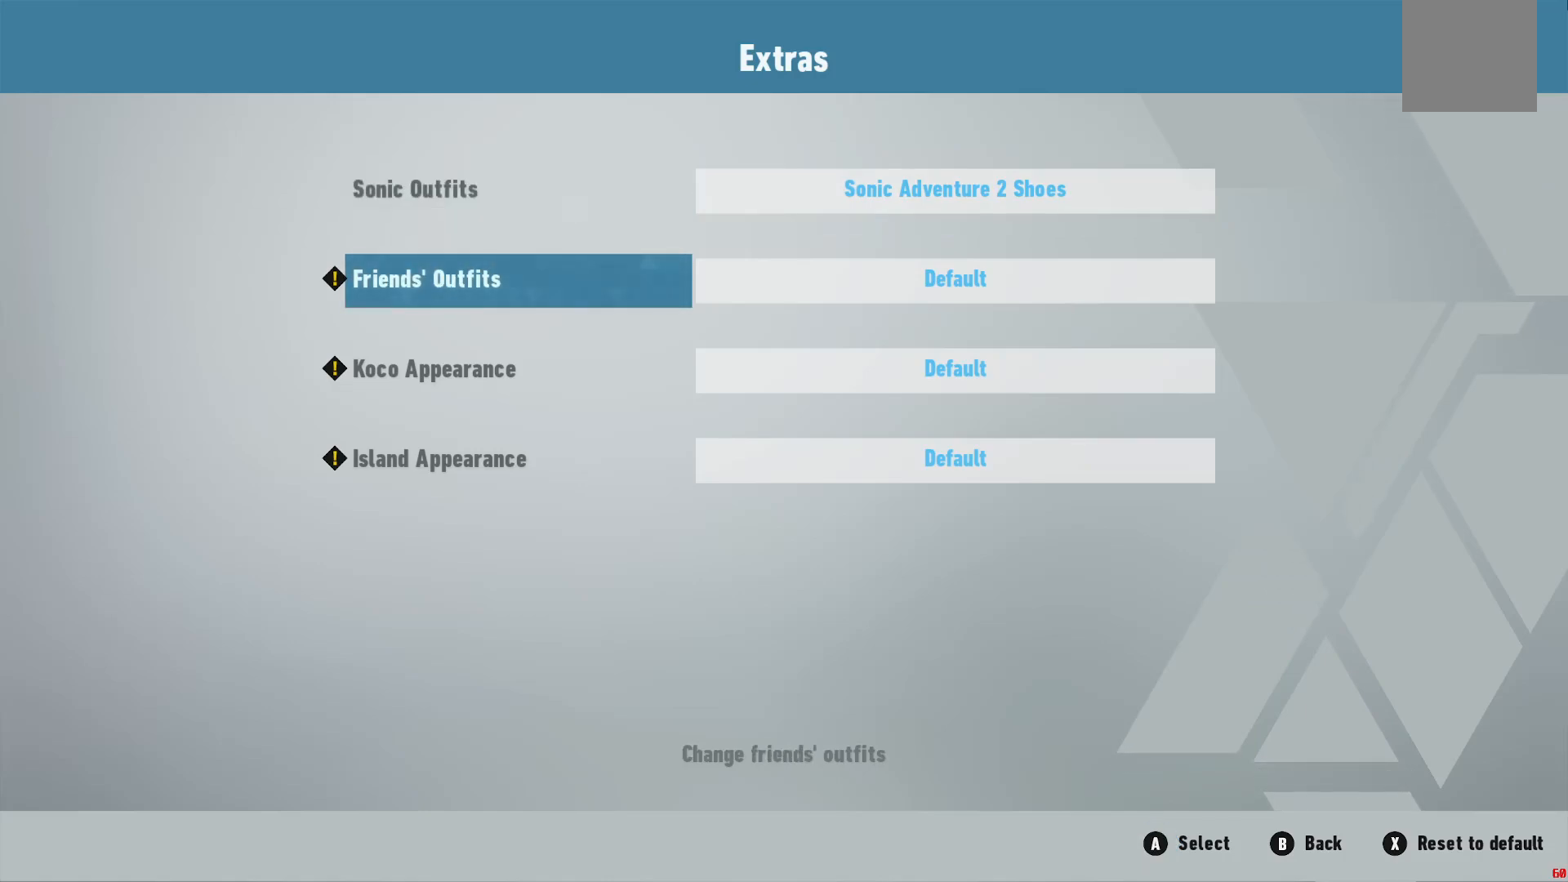
{"buttons": [], "left_stick": "center", "right_stick": "center", "events": [[283, "A", "down"], [417, "A", "up"]]}
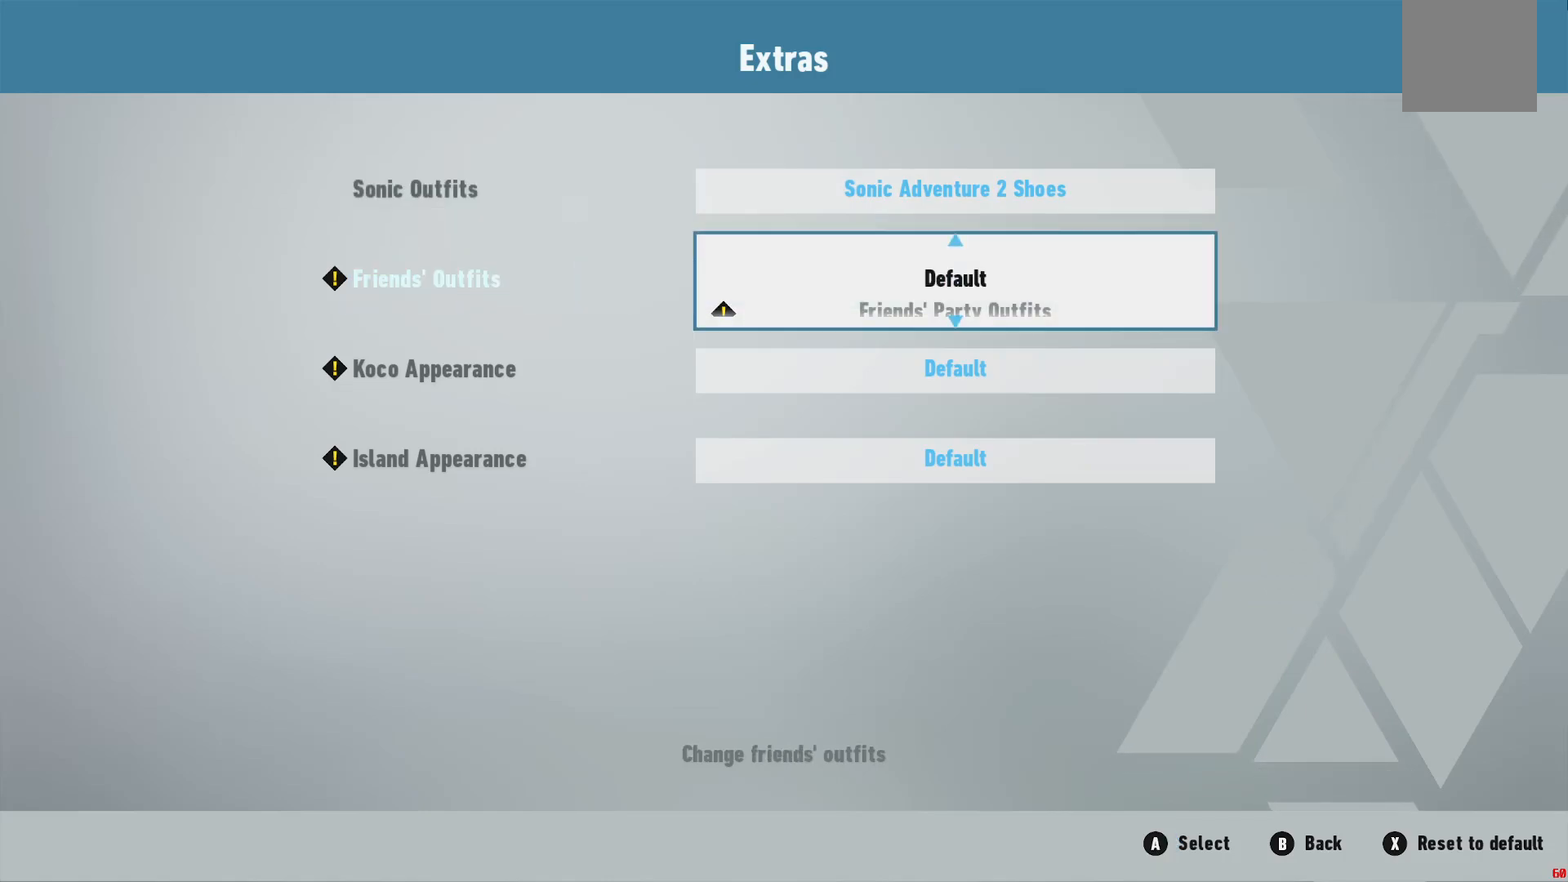
{"buttons": [], "left_stick": "center", "right_stick": "center", "events": [[250, "left_stick", "down"], [433, "left_stick", "center"]]}
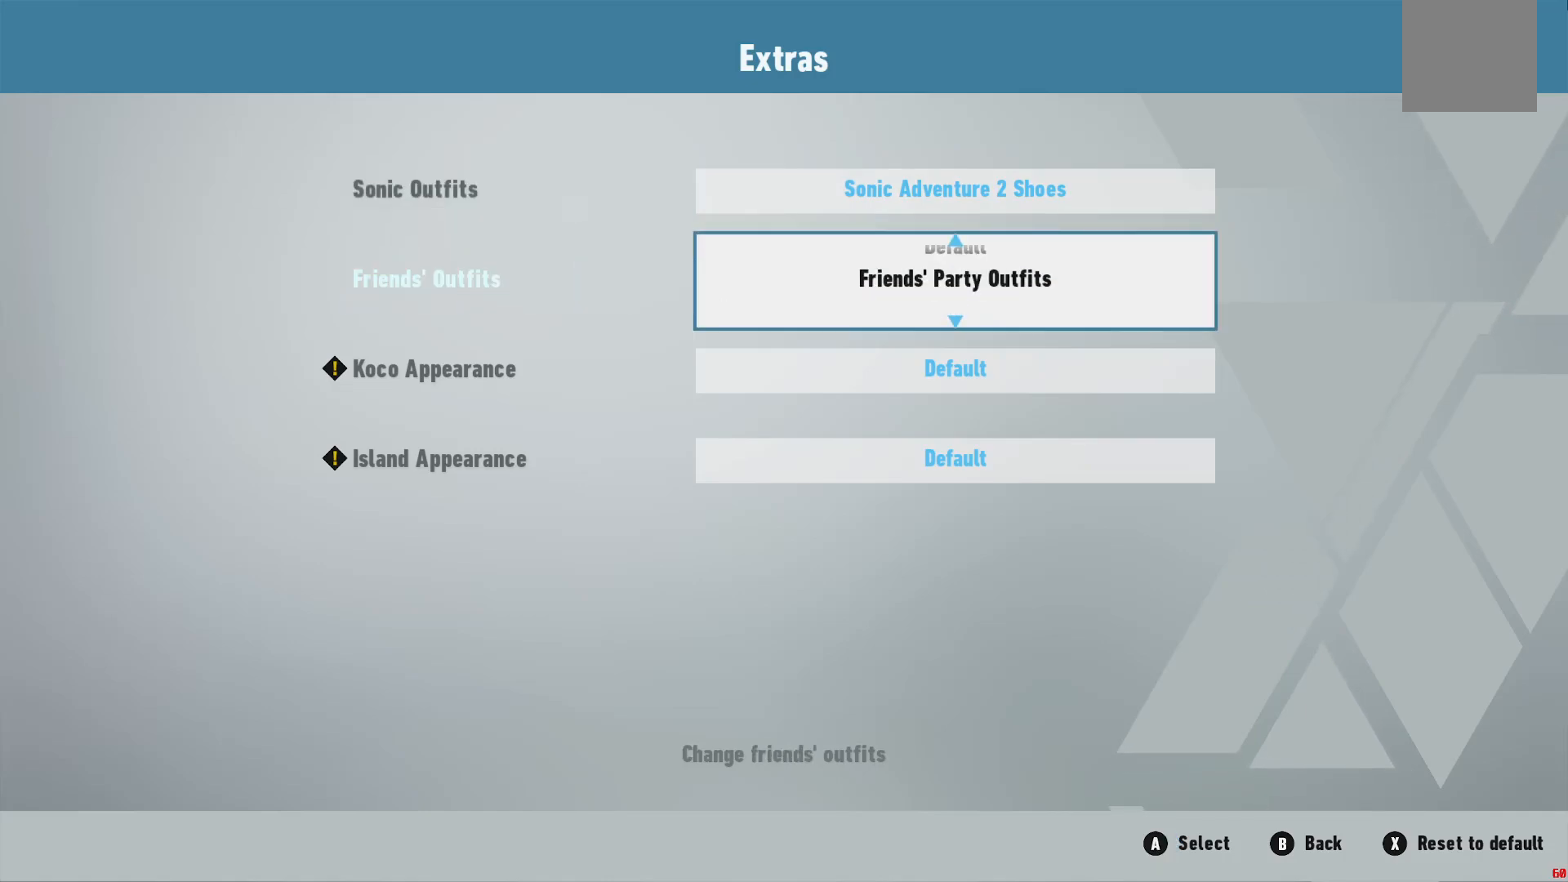
{"buttons": [], "left_stick": "up", "right_stick": "center", "events": [[483, "left_stick", "up"]]}
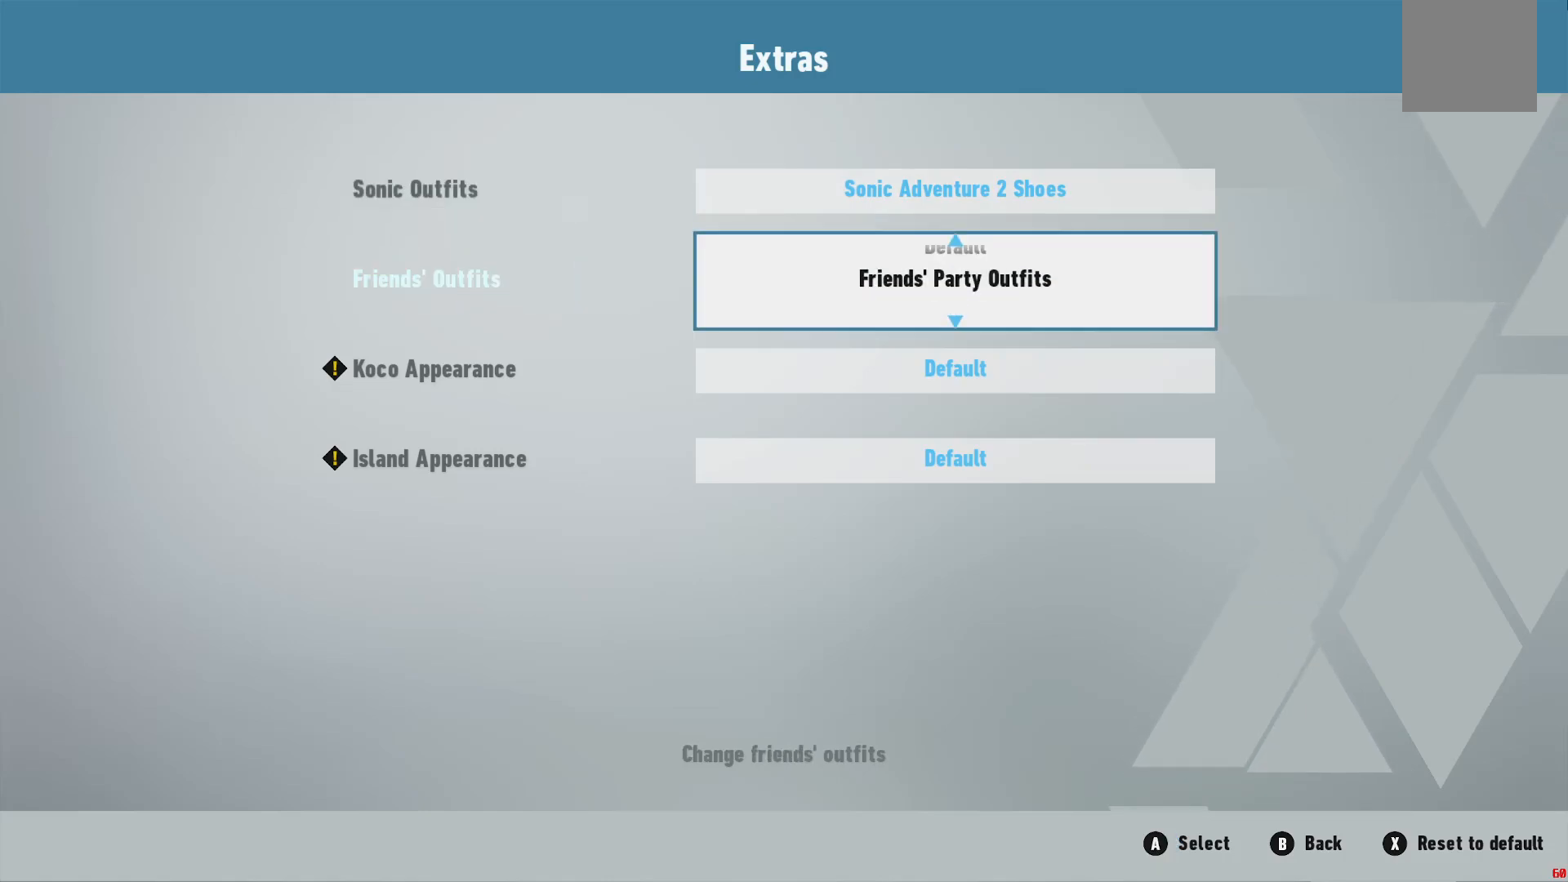
{"buttons": [], "left_stick": "center", "right_stick": "center", "events": [[200, "left_stick", "center"], [383, "A", "down"], [500, "A", "up"]]}
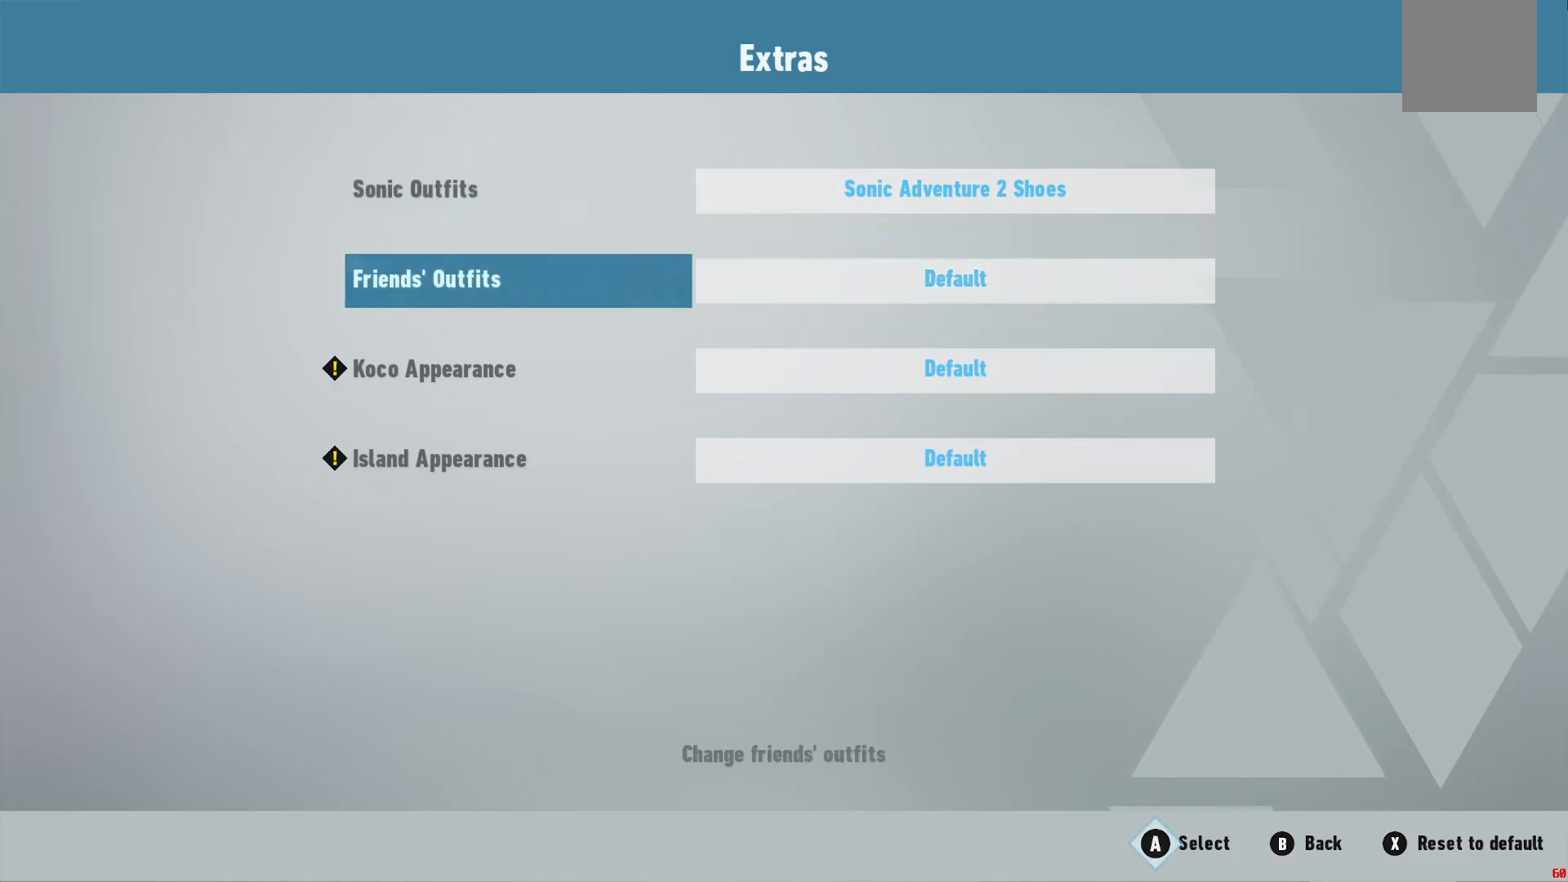
{"buttons": [], "left_stick": "center", "right_stick": "center", "events": [[250, "left_stick", "down"], [433, "left_stick", "center"]]}
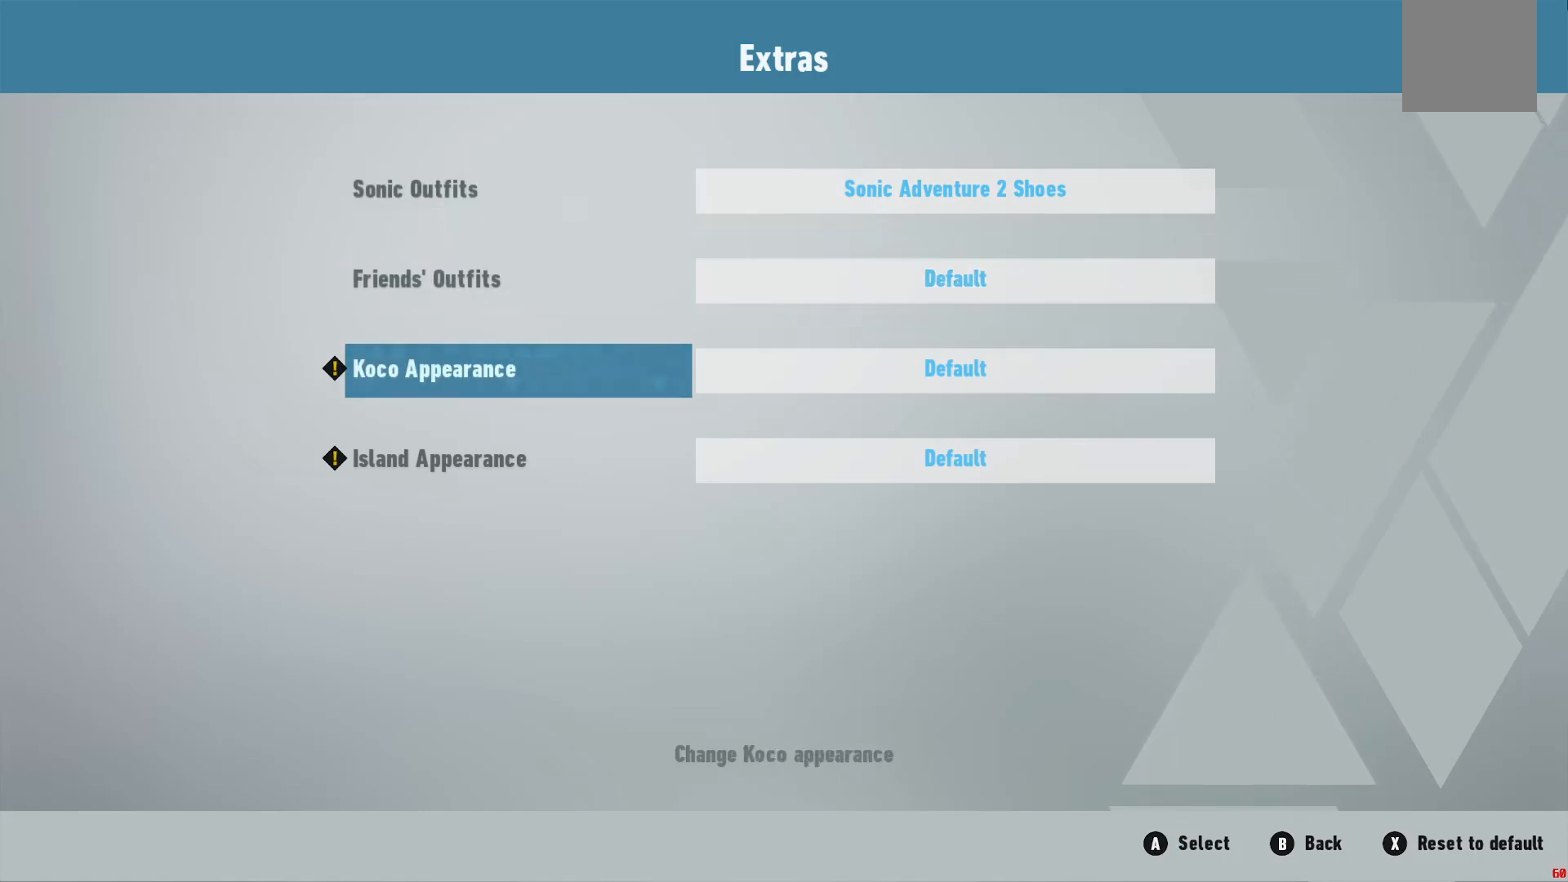
{"buttons": [], "left_stick": "center", "right_stick": "center", "events": [[383, "A", "down"], [450, "A", "up"]]}
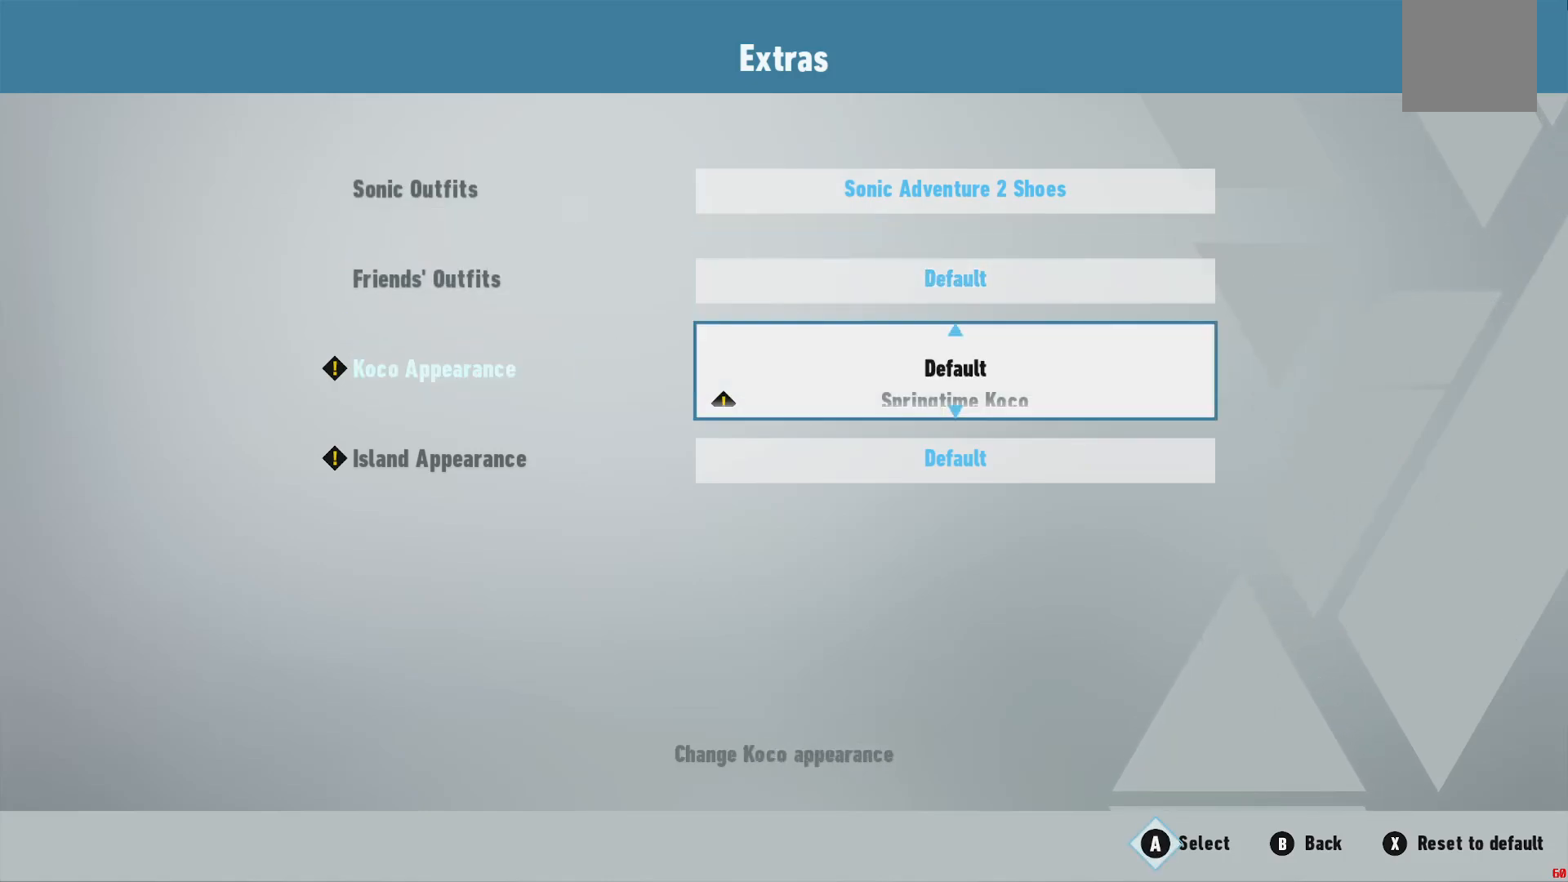
{"buttons": [], "left_stick": "down", "right_stick": "center", "events": [[433, "left_stick", "down"]]}
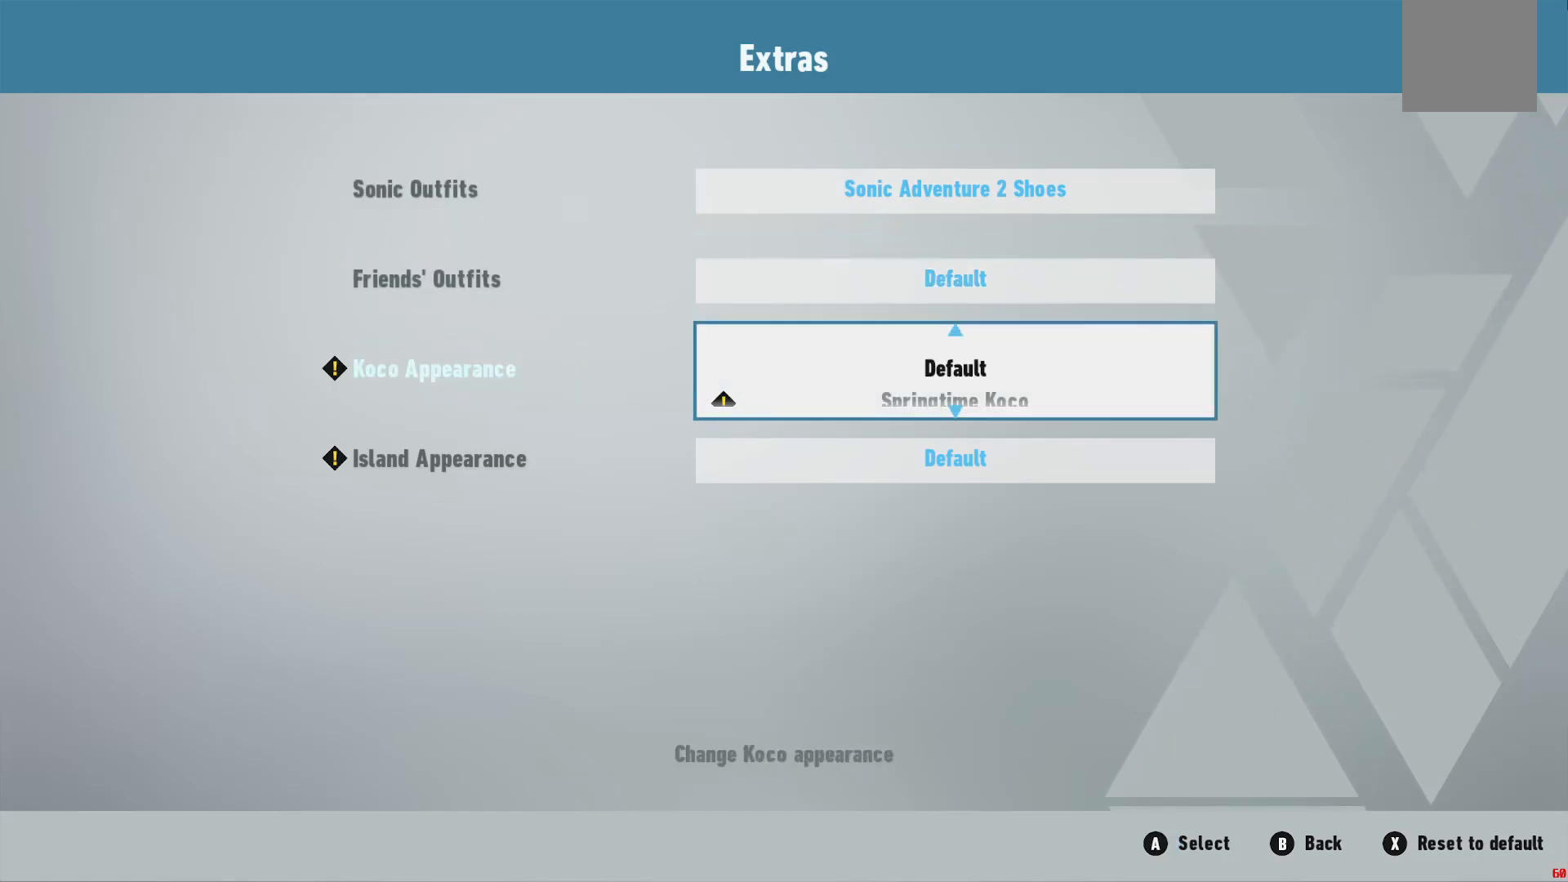
{"buttons": [], "left_stick": "center", "right_stick": "center", "events": [[133, "left_stick", "center"], [283, "left_stick", "down"], [483, "left_stick", "center"]]}